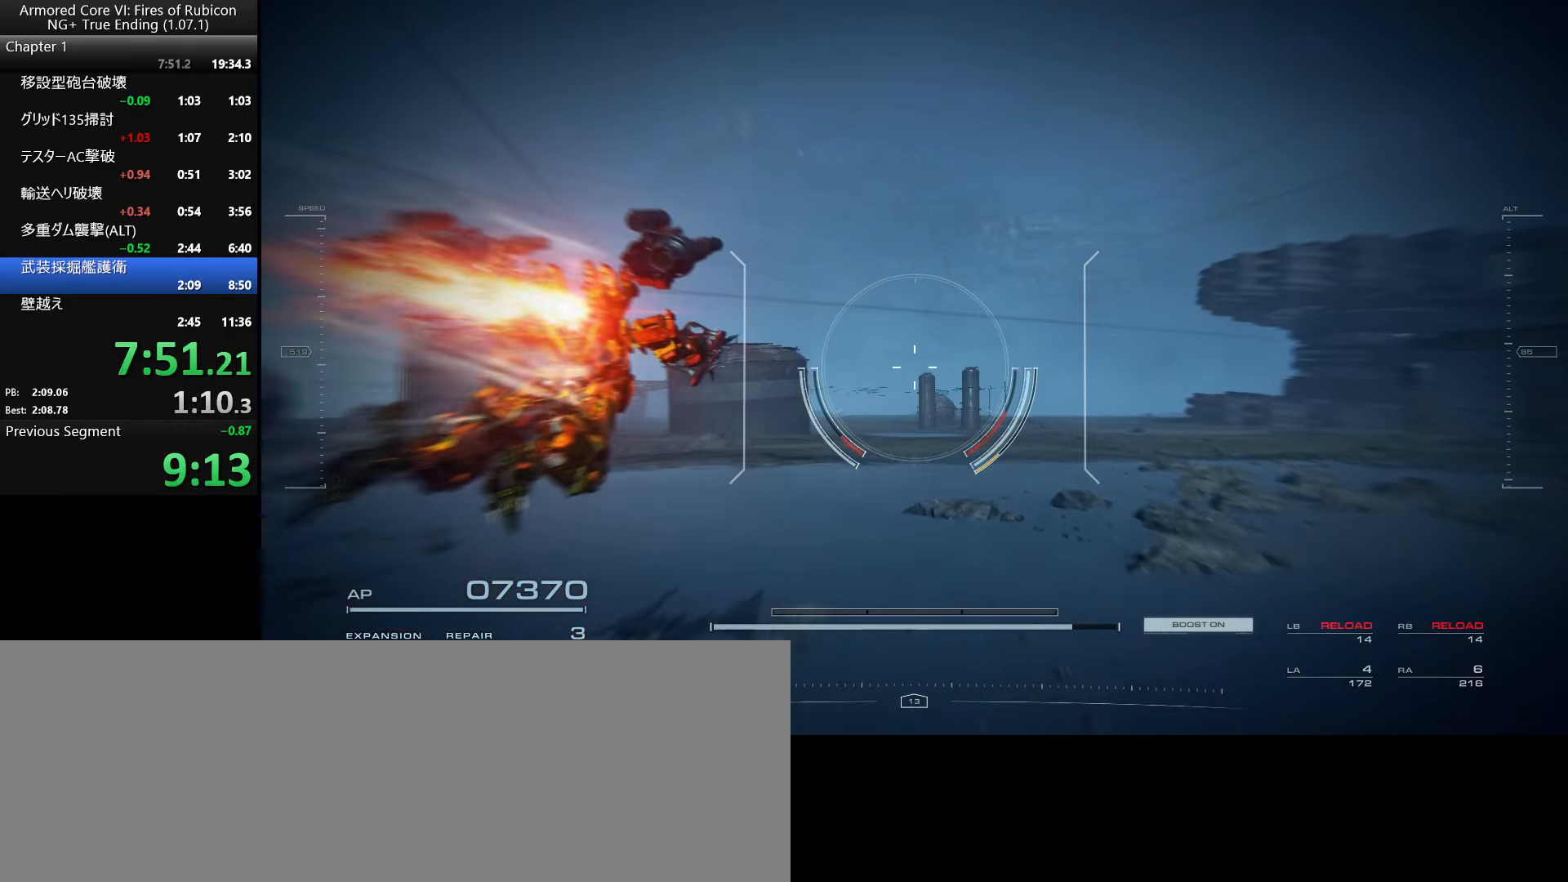
Gameplay with keyboard and mouse; each line is a JSON object with the keys and mouse buttons held at the frame after it. "events" lists presses ("down") and releases ("up") of ".", "/", "1", "2", "3", "4", "5", "6", "a", "alt_l", "alt_r", "b", "backslash", "c", "caps_lock", "comma", "ctrl_l", "ctrl_r", "d", "down", "e", "escape", "f", "f1", "f2", "f3", "f4", "f5", "f6", "g", "h", "i", "j", "k", "l", "lbracket", "left", "m", "n", "o", "p", "q", "quote", "r", "rbracket", "return", "right", "s", "semicolon", "shift_l", "shift_r", "space", "super_l", "super_r", "t", "tab", "tilde", "u", "up", "v", "w", "x", "y", "z", "mouse_left", "mouse_wheel", "mouse_right", "mouse_mb4" and "mouse_mb5" between this image and that frame as [ms after this image, input, new state], when the widget could be followed in between. "mouse_left", "mouse_wheel", "mouse_right", "mouse_mb4", "mouse_mb5" = the "left", "wheel", "right", "mb4", "mb5" buttons of the "mouse" list. No other keys are recorded. "wheel" means that the mouse wheel is clicked or scrolled. Not read: mouse_move.
{"keys": [], "mouse": ["right"], "events": []}
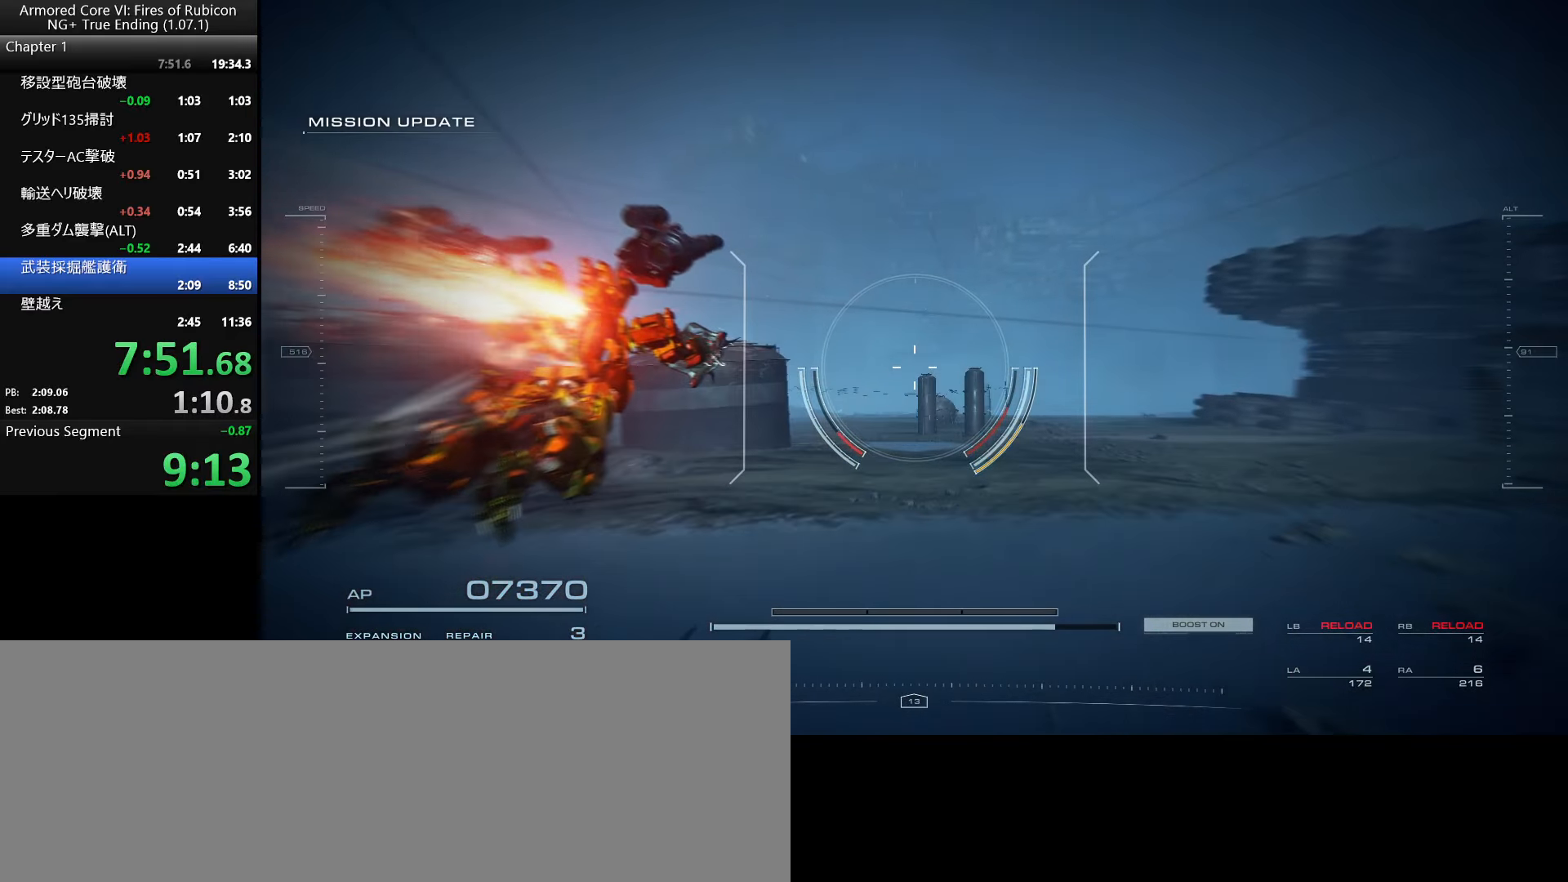
{"keys": [], "mouse": ["right"], "events": []}
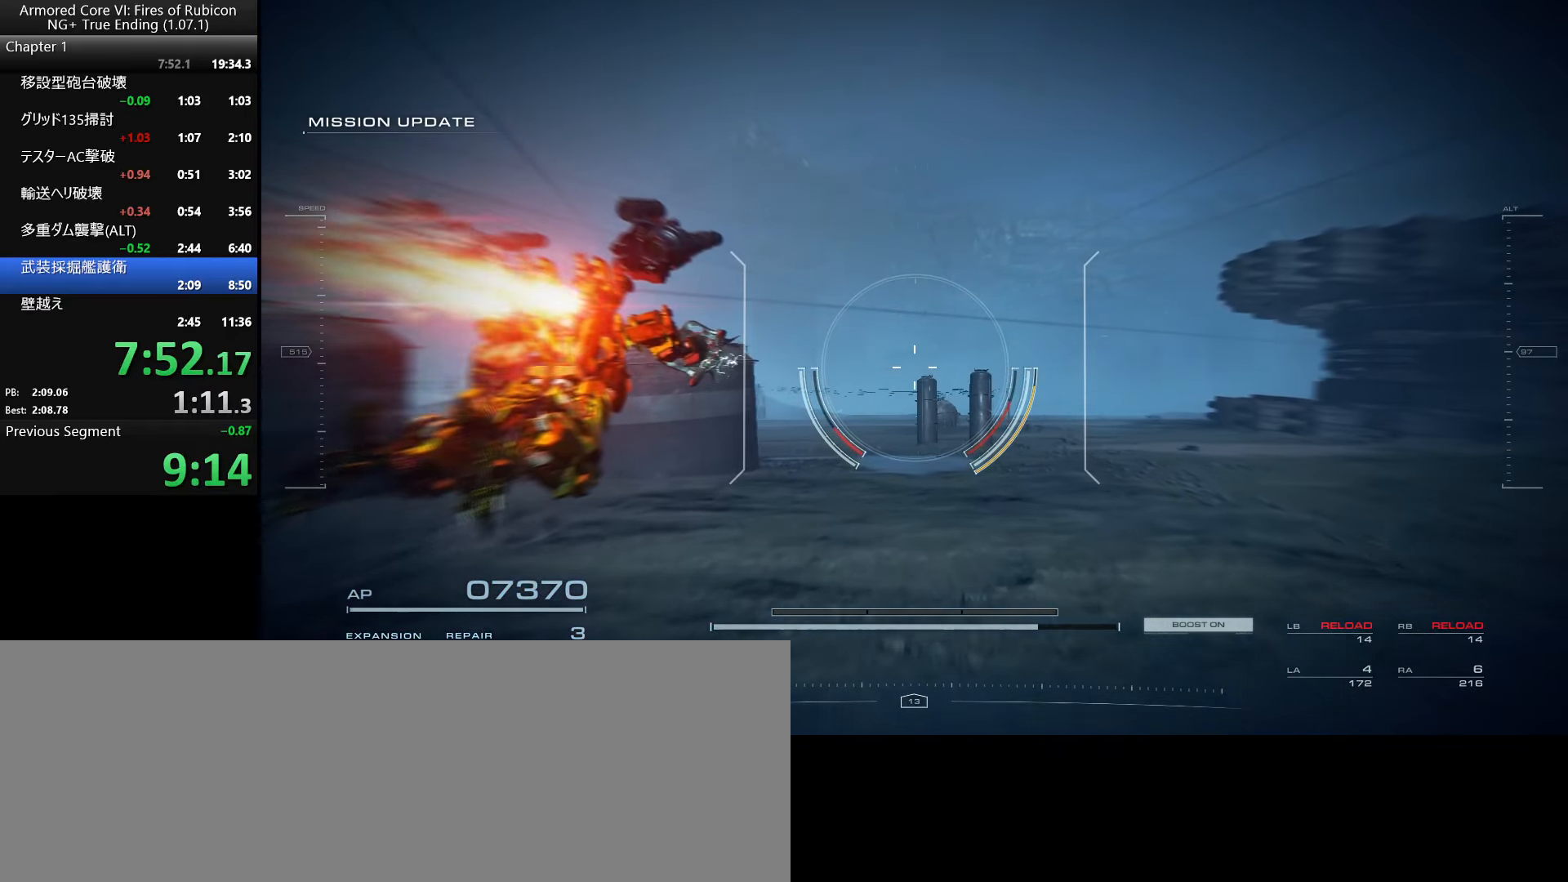
{"keys": [], "mouse": ["right"], "events": []}
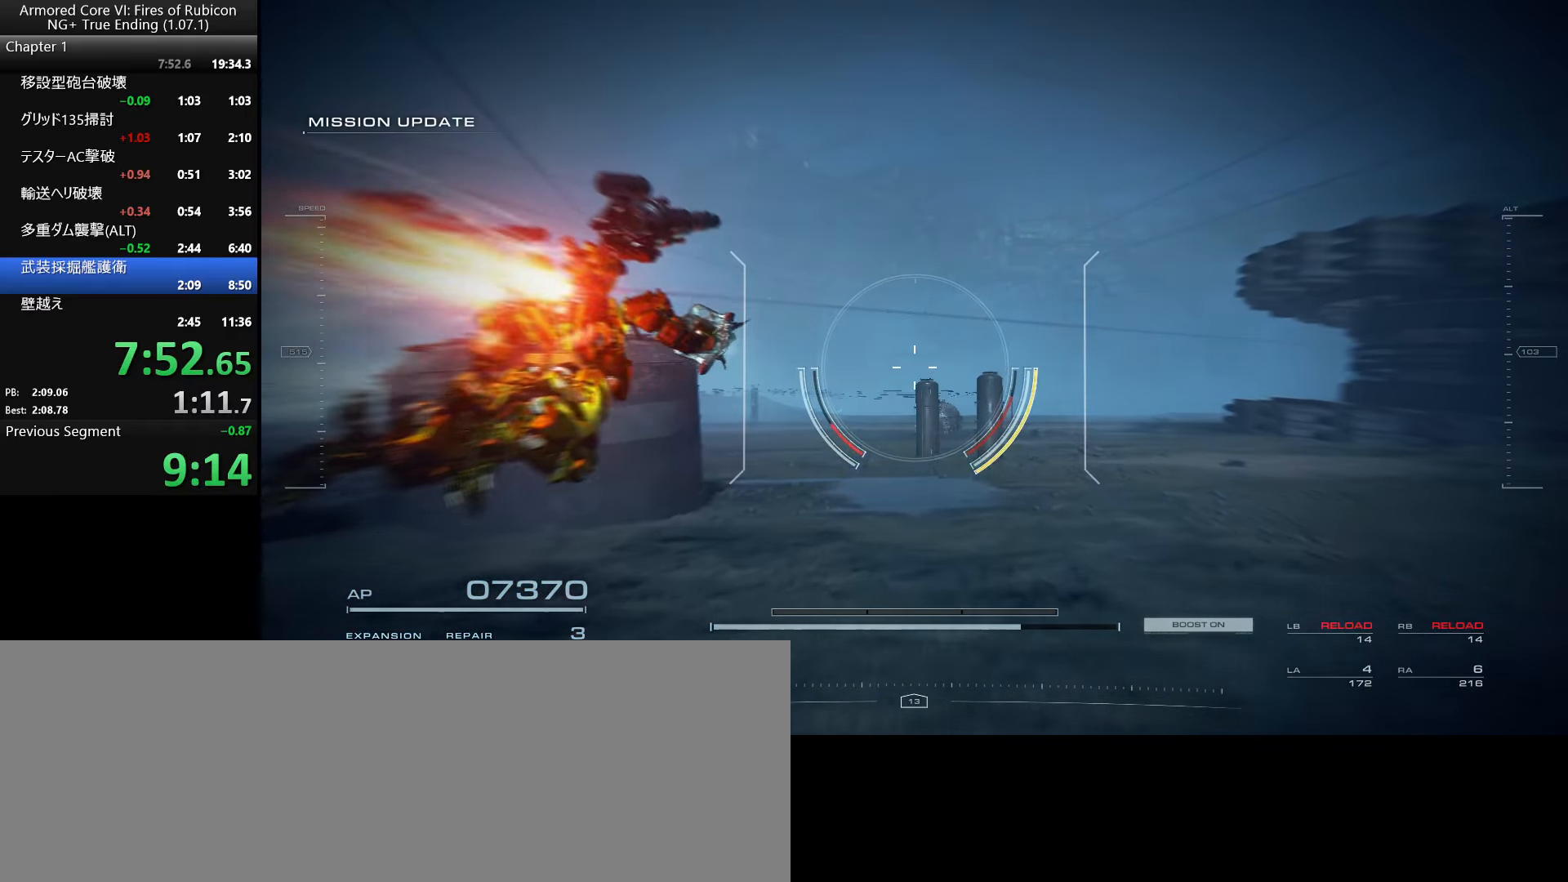
{"keys": [], "mouse": ["right"], "events": []}
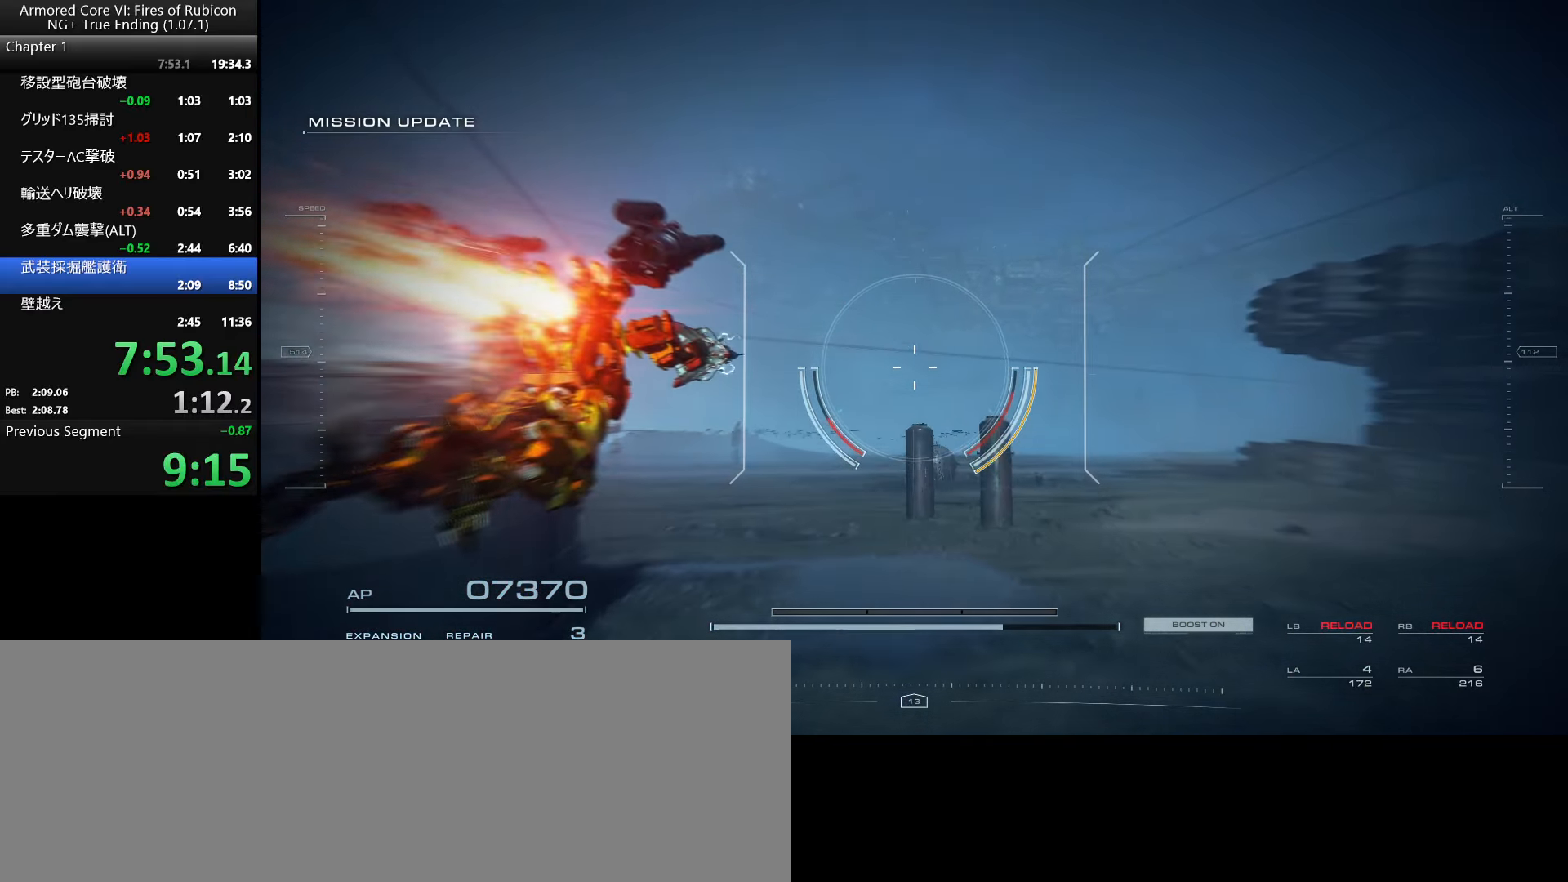
{"keys": [], "mouse": ["right"], "events": []}
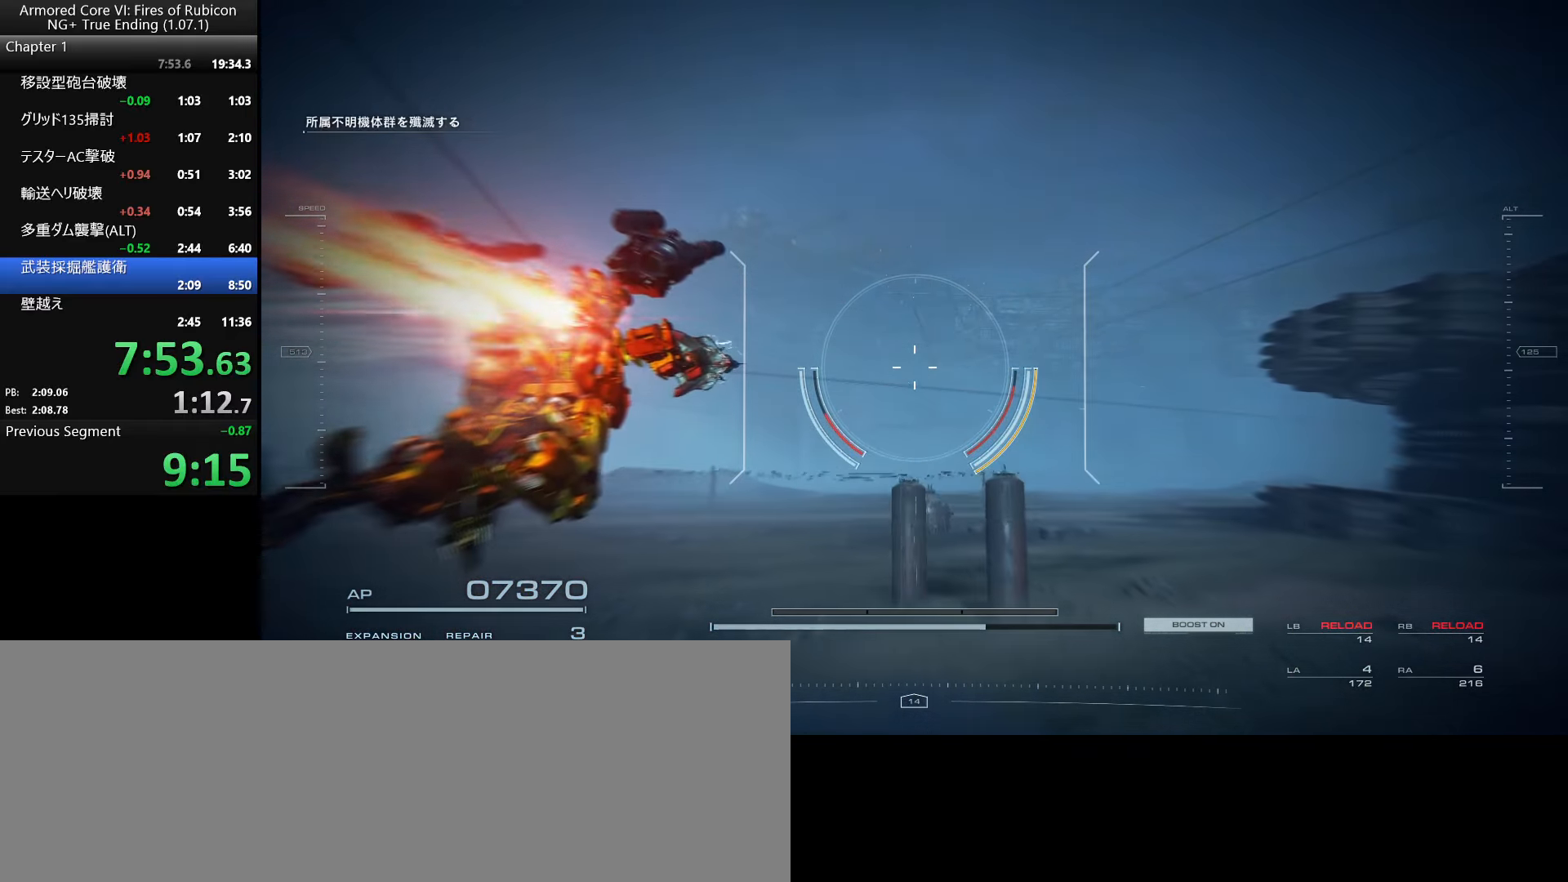
{"keys": [], "mouse": ["right"], "events": []}
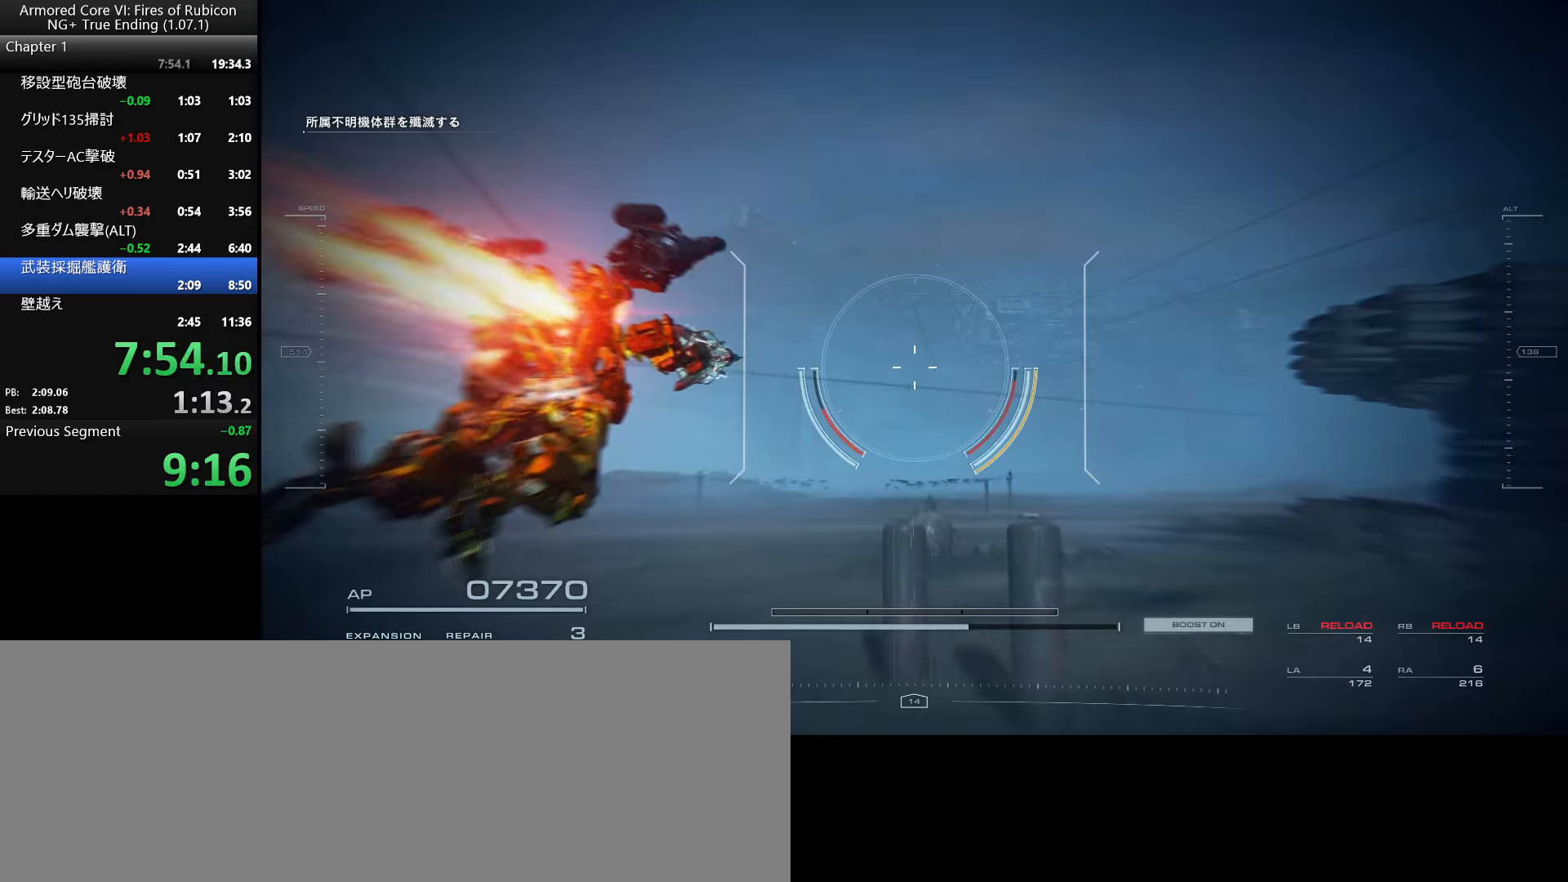
{"keys": [], "mouse": ["right"], "events": []}
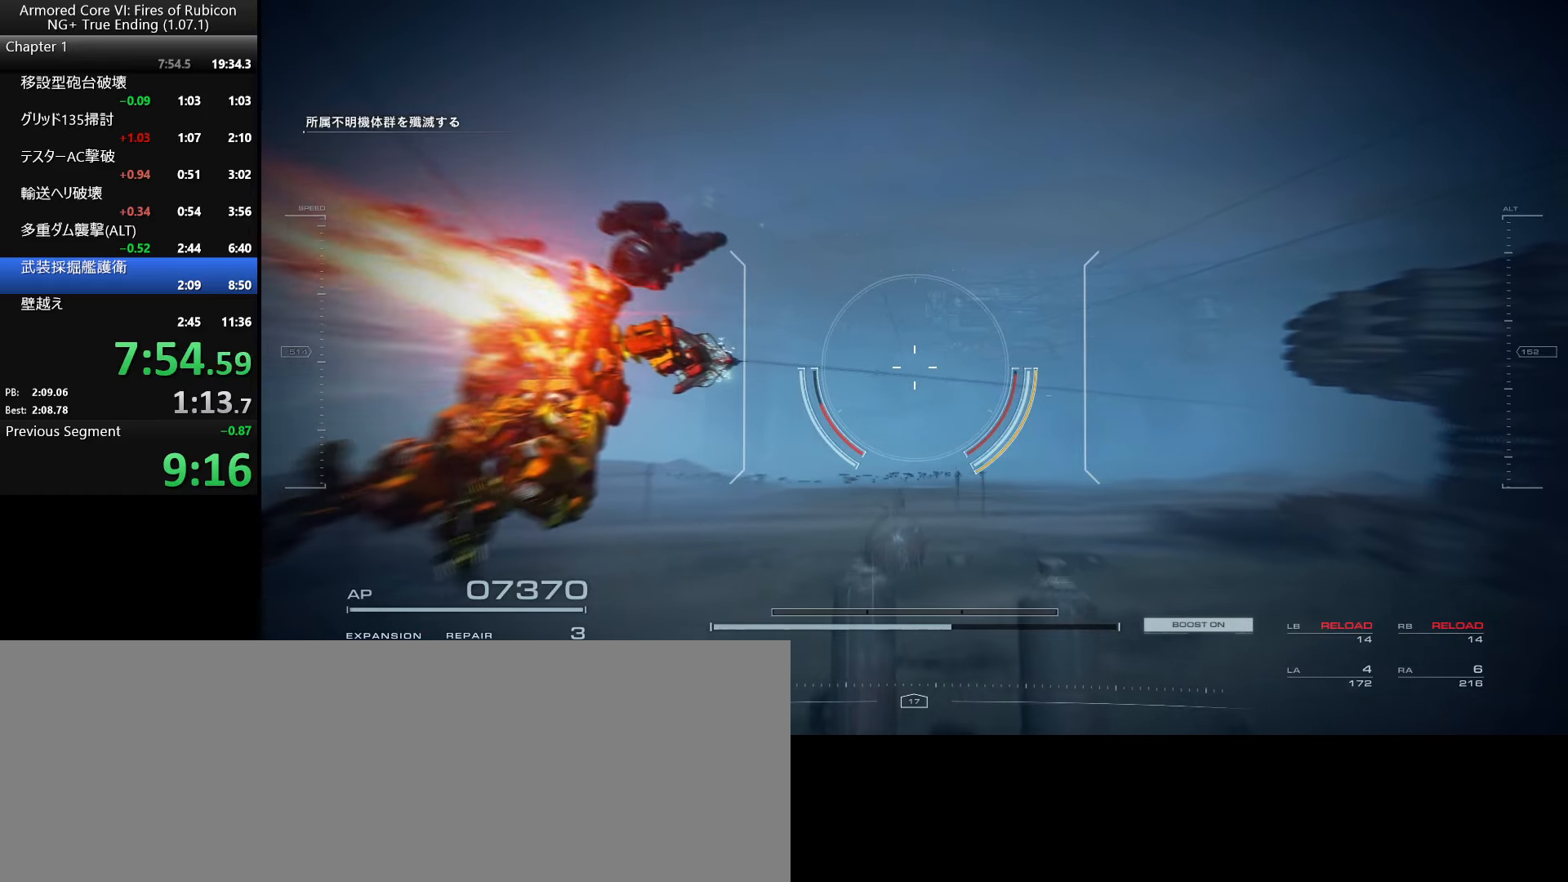
{"keys": [], "mouse": ["right"], "events": []}
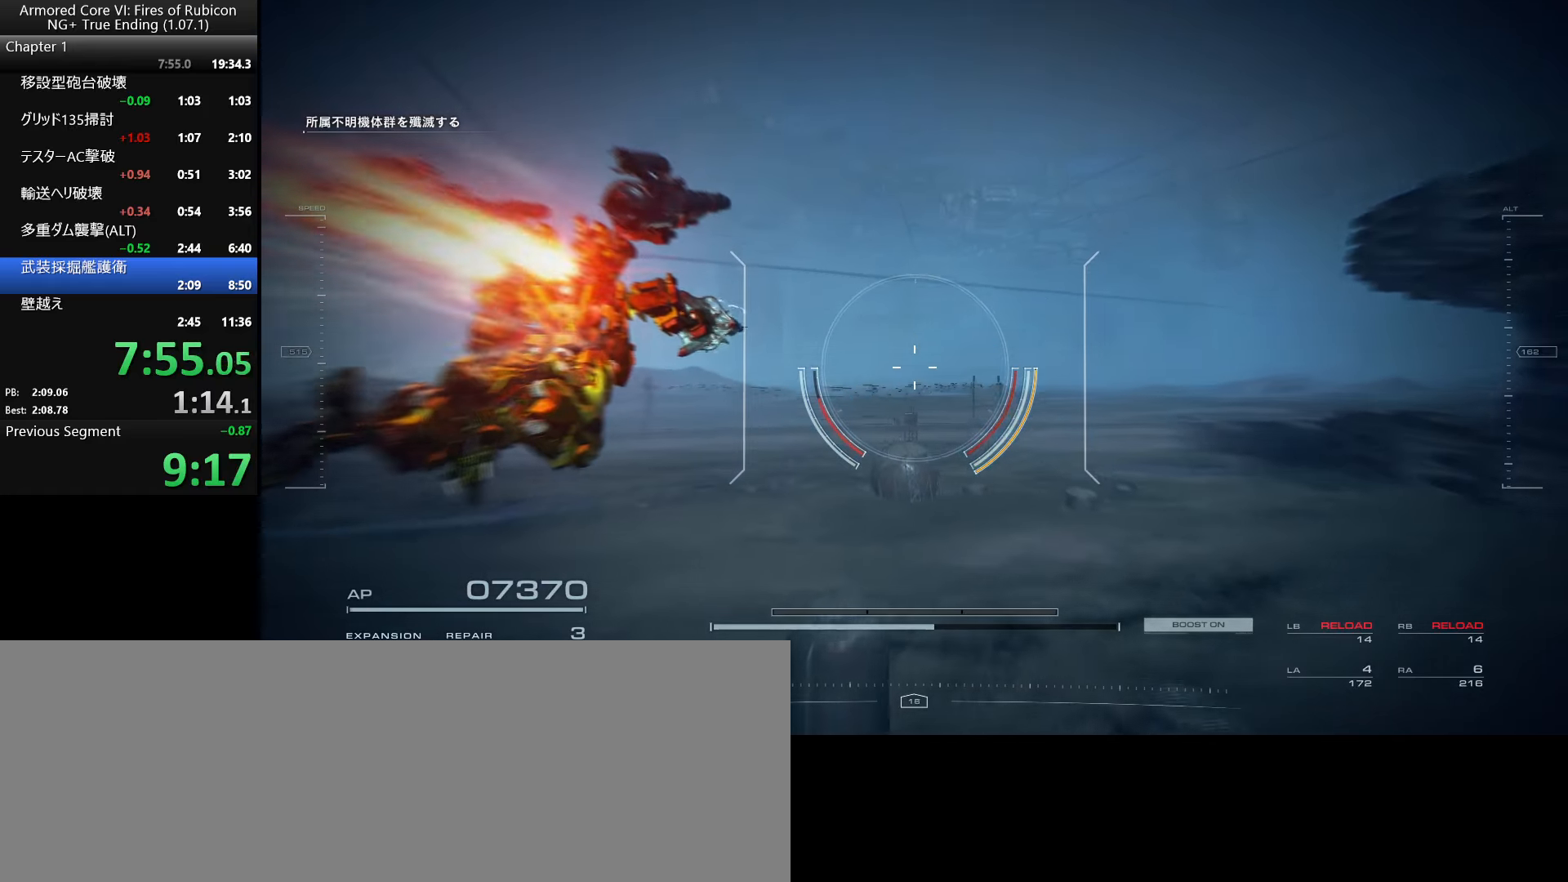
{"keys": ["w"], "mouse": ["right"], "events": [[333, "w", "down"]]}
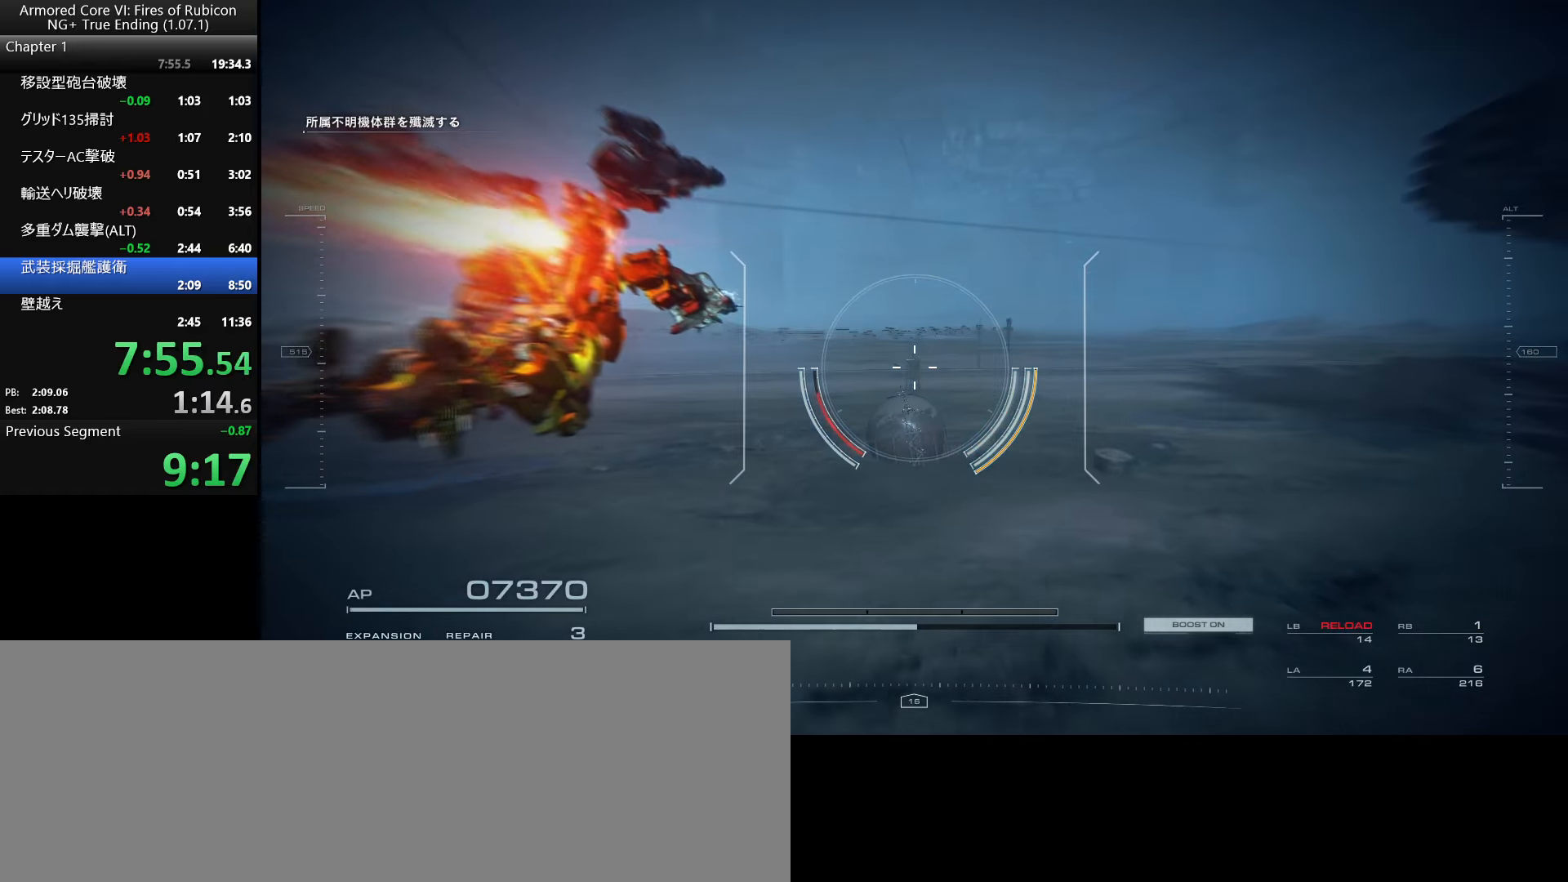
{"keys": ["w"], "mouse": [], "events": [[383, "mouse_right", "up"]]}
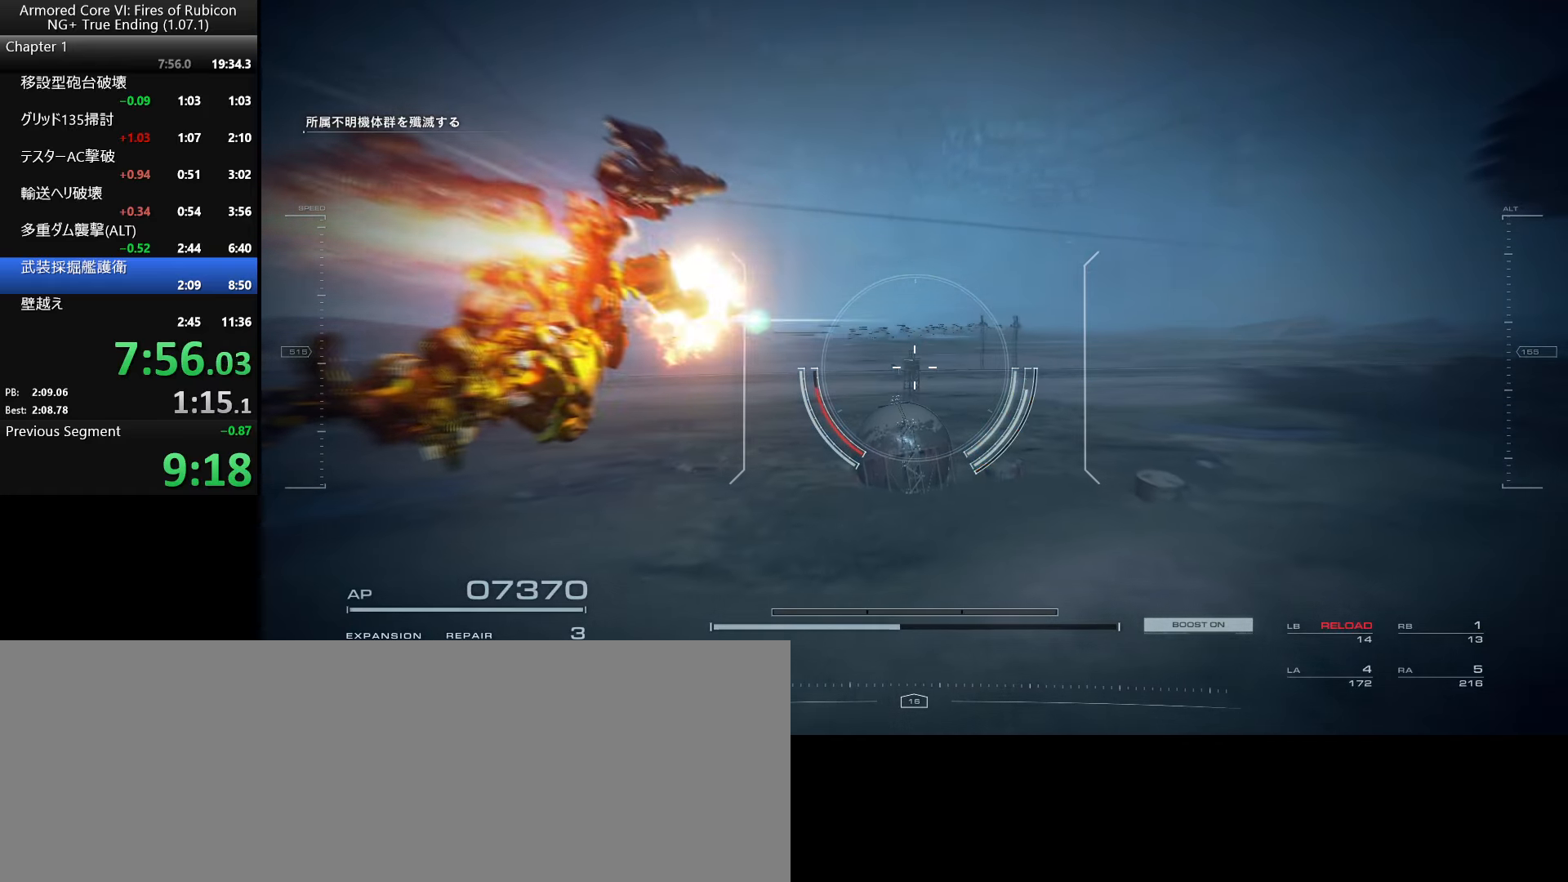
{"keys": ["w"], "mouse": [], "events": [[100, "w", "up"], [400, "w", "down"]]}
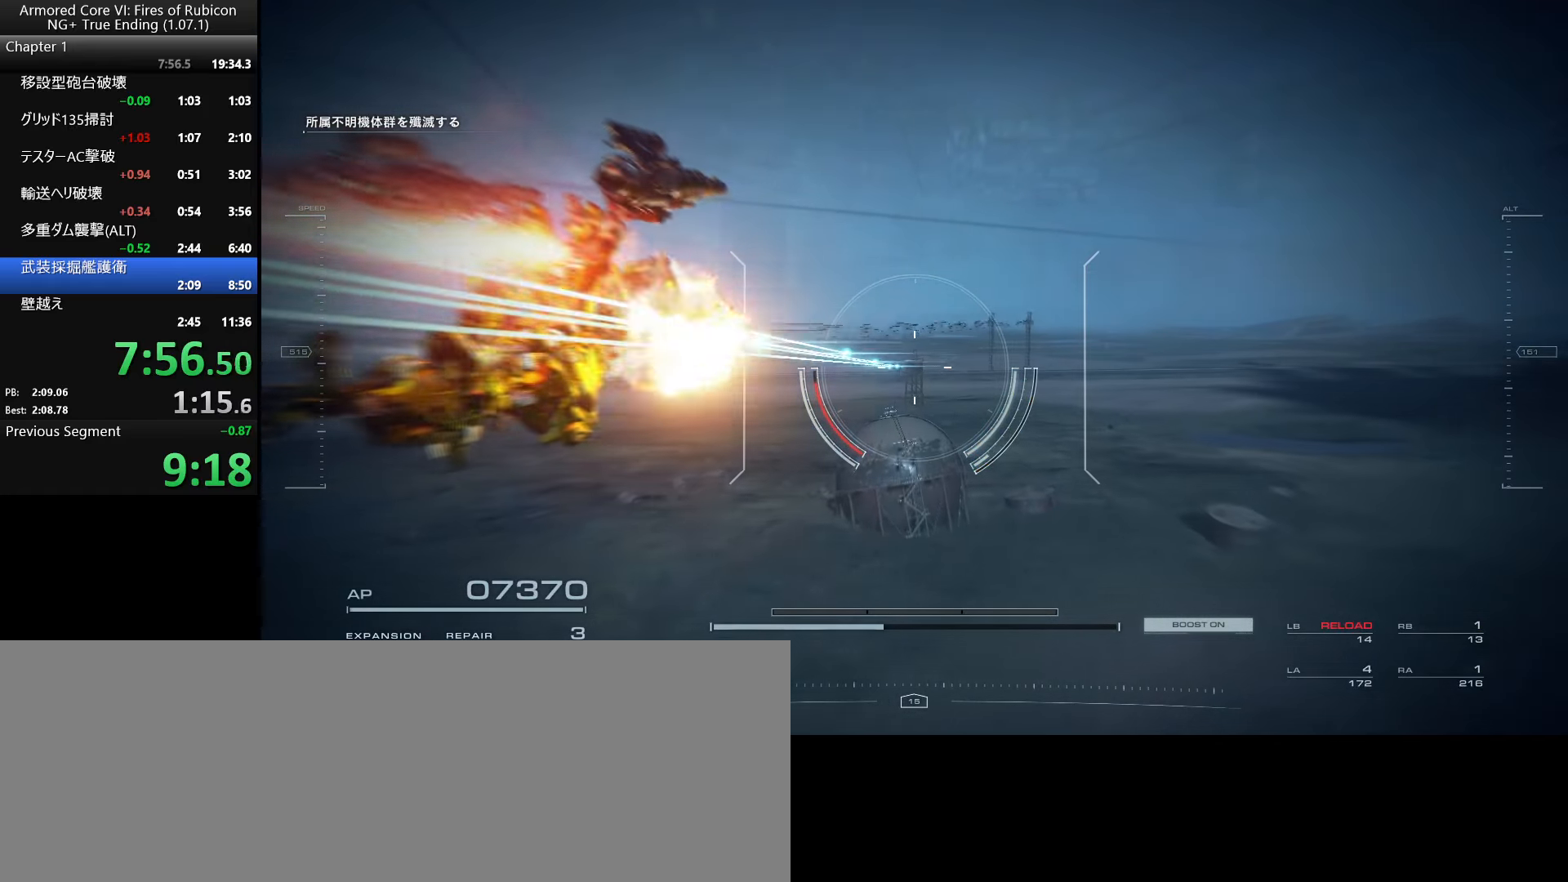
{"keys": ["w"], "mouse": [], "events": []}
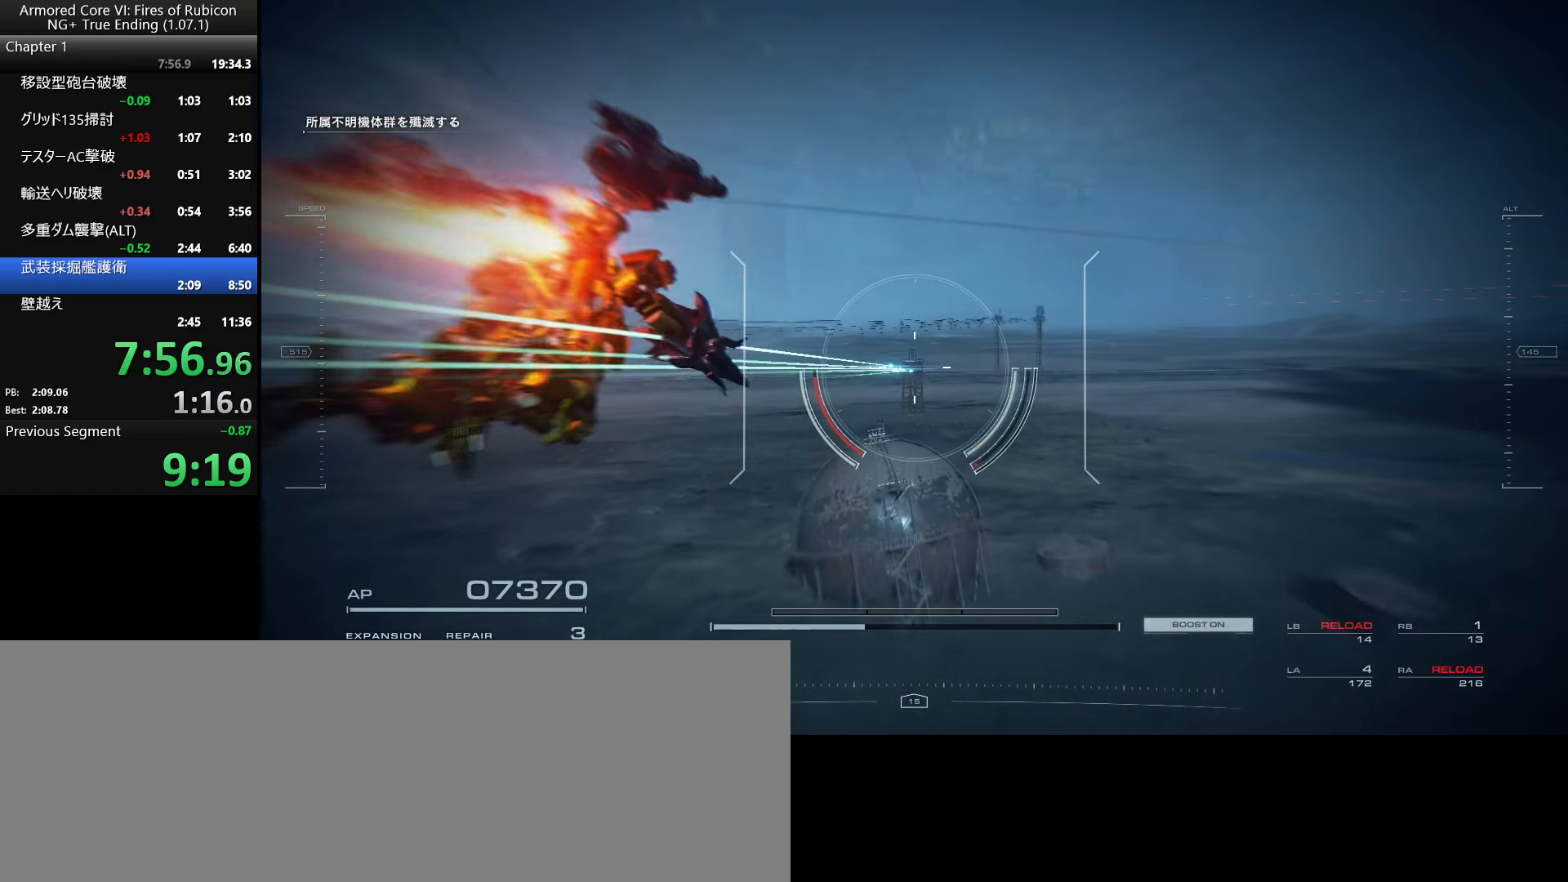
{"keys": ["w"], "mouse": [], "events": [[383, "space", "down"], [433, "space", "up"]]}
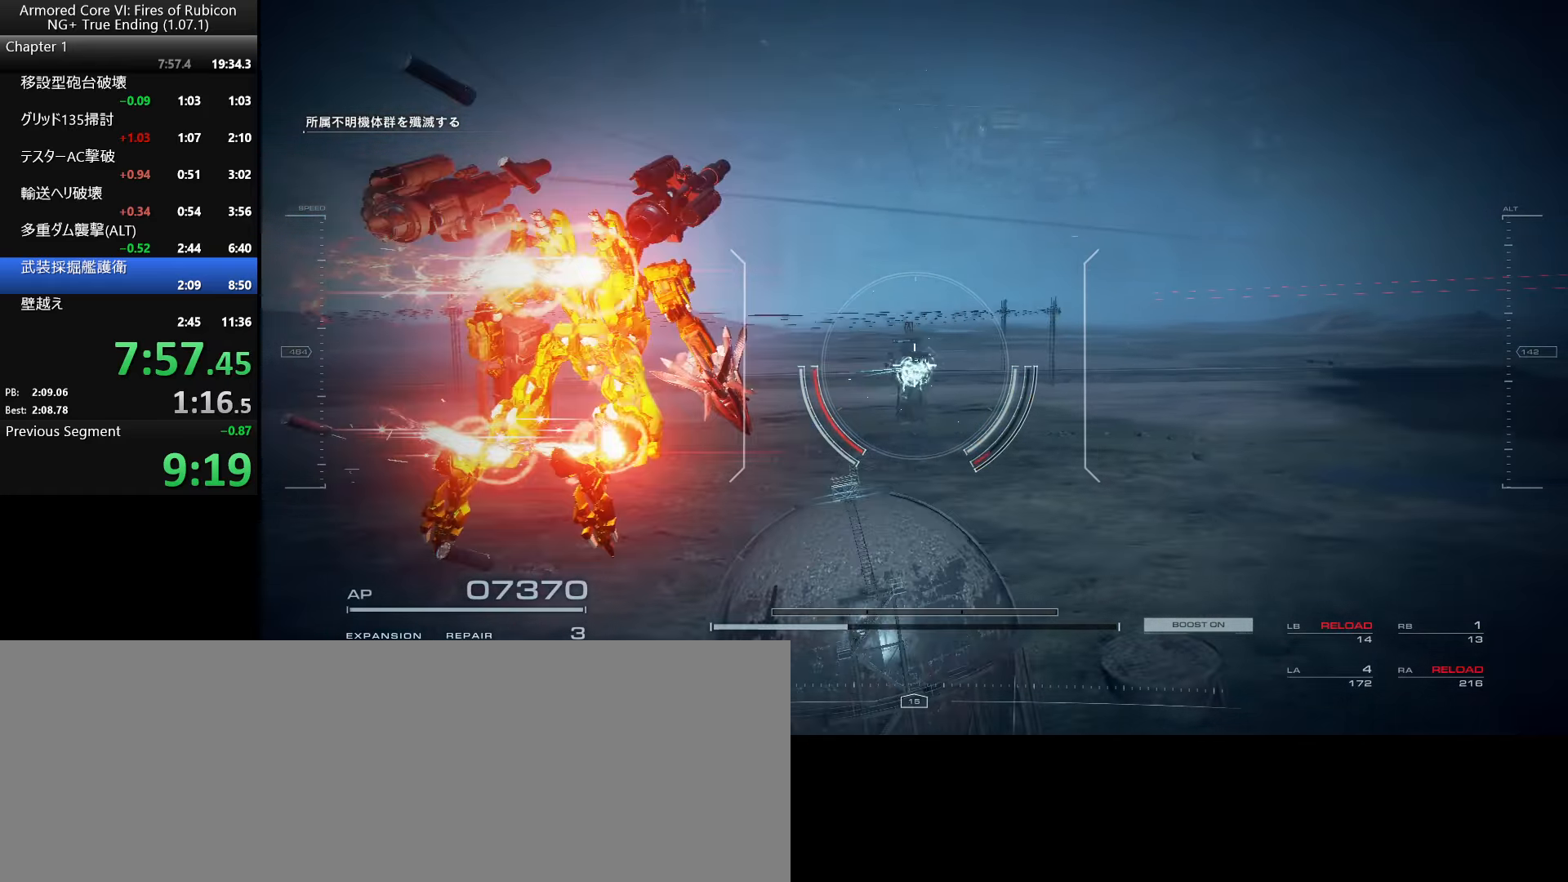
{"keys": [], "mouse": [], "events": [[333, "w", "up"]]}
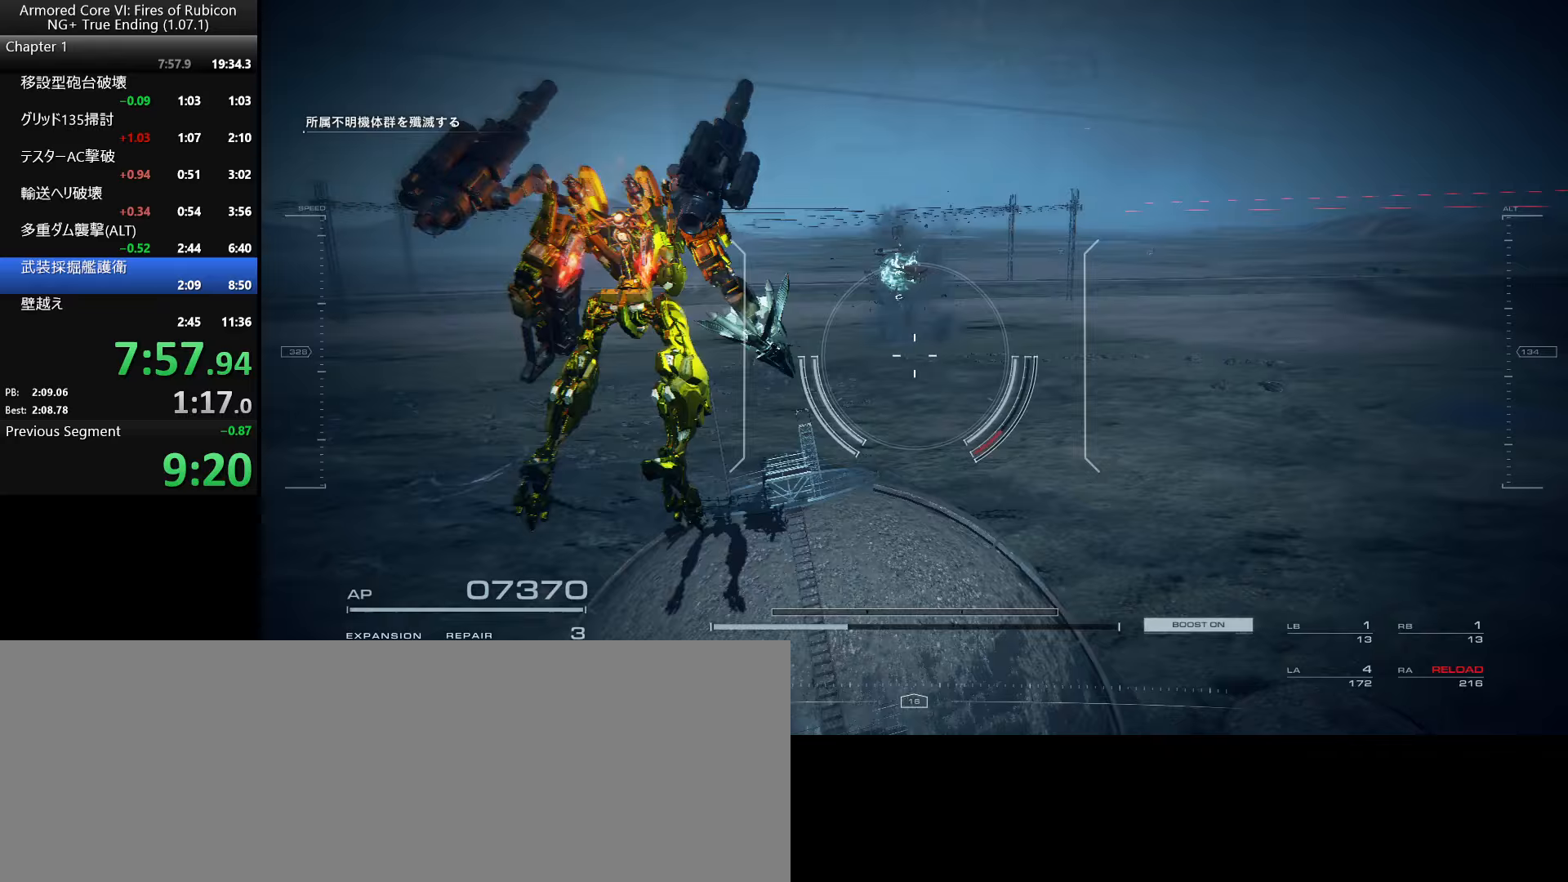
{"keys": [], "mouse": [], "events": []}
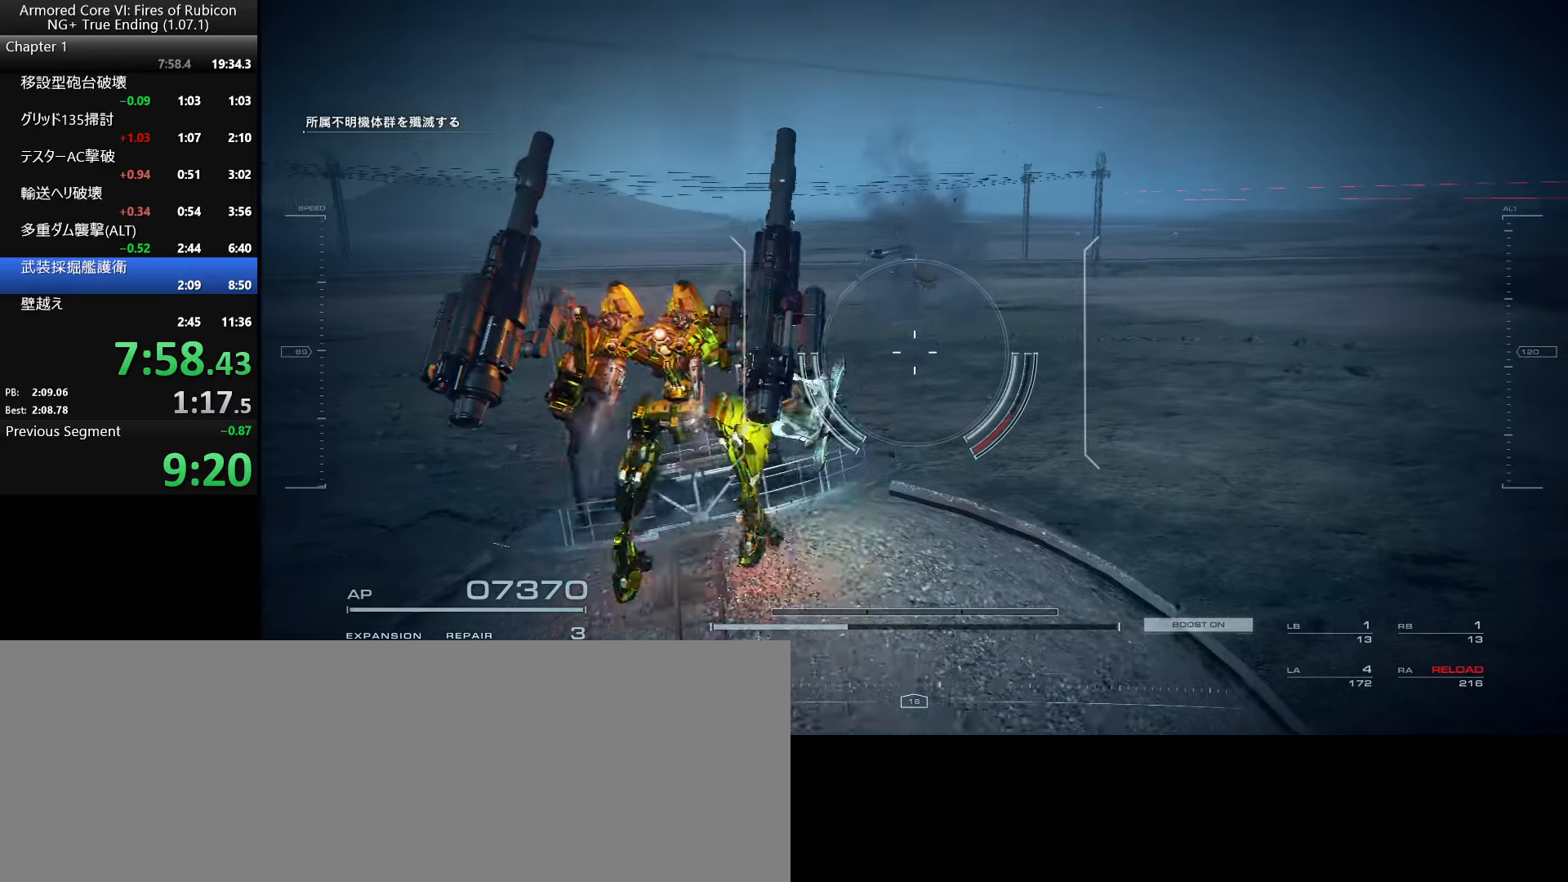
{"keys": [], "mouse": [], "events": []}
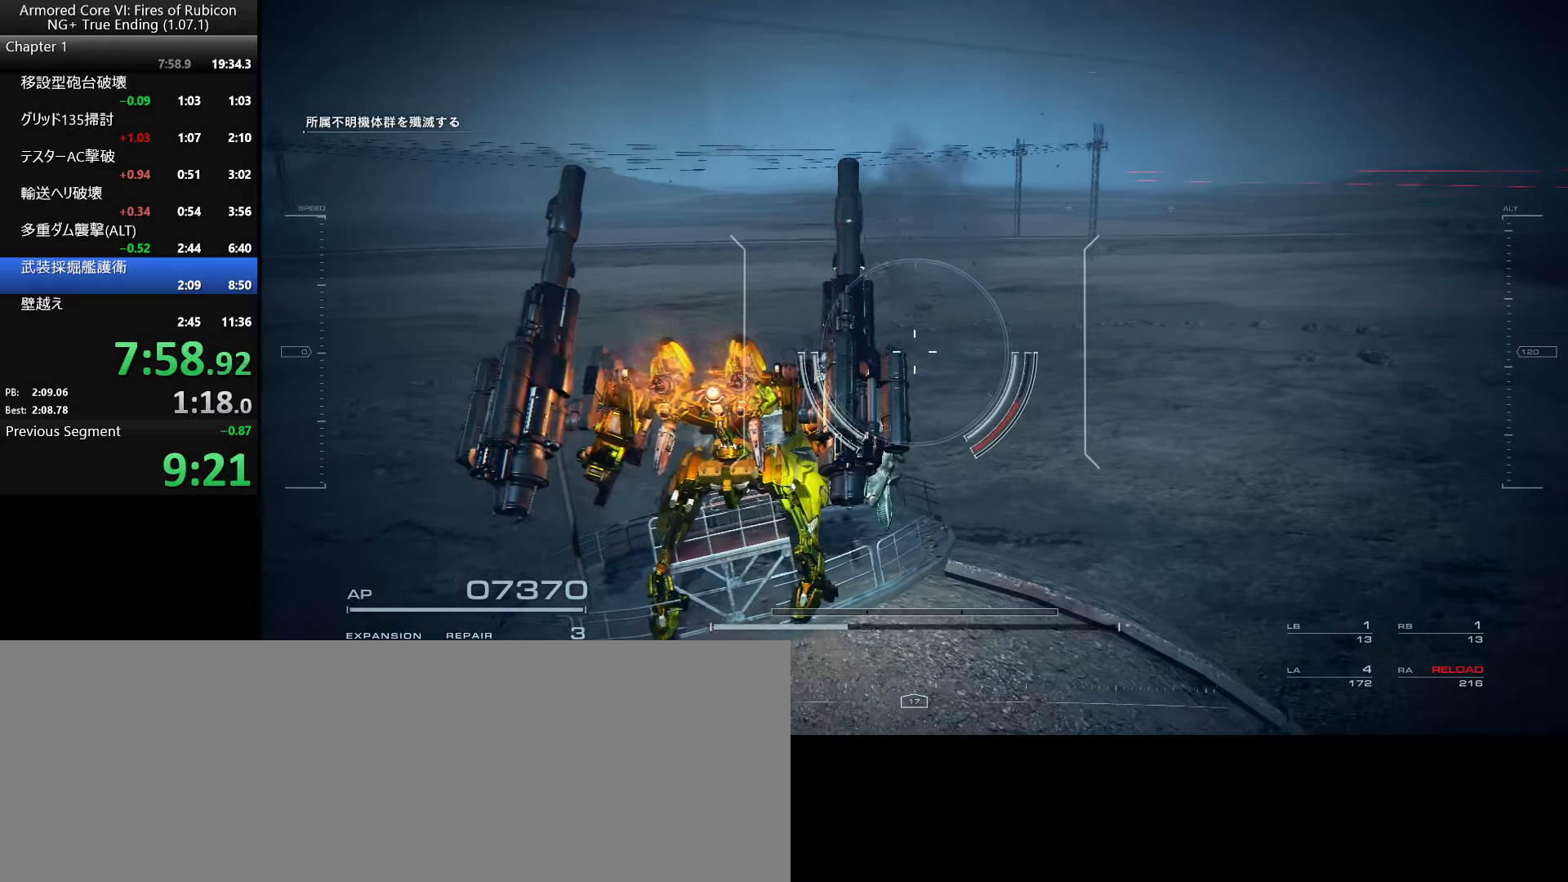
{"keys": [], "mouse": [], "events": []}
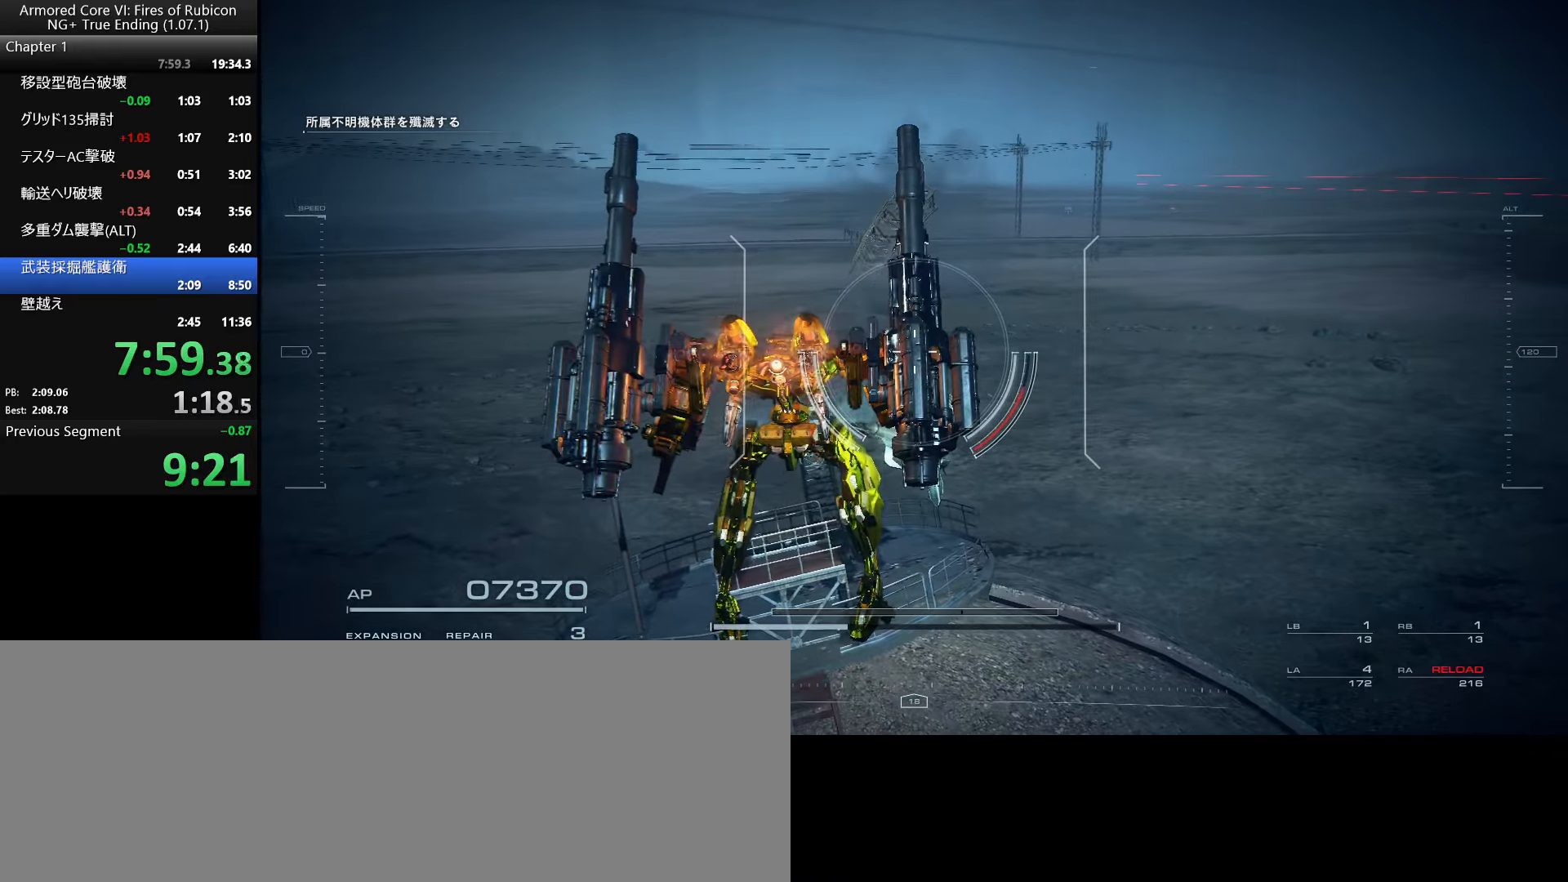
{"keys": ["a"], "mouse": [], "events": [[33, "a", "down"], [150, "a", "up"], [217, "d", "down"], [400, "a", "down"], [400, "d", "up"]]}
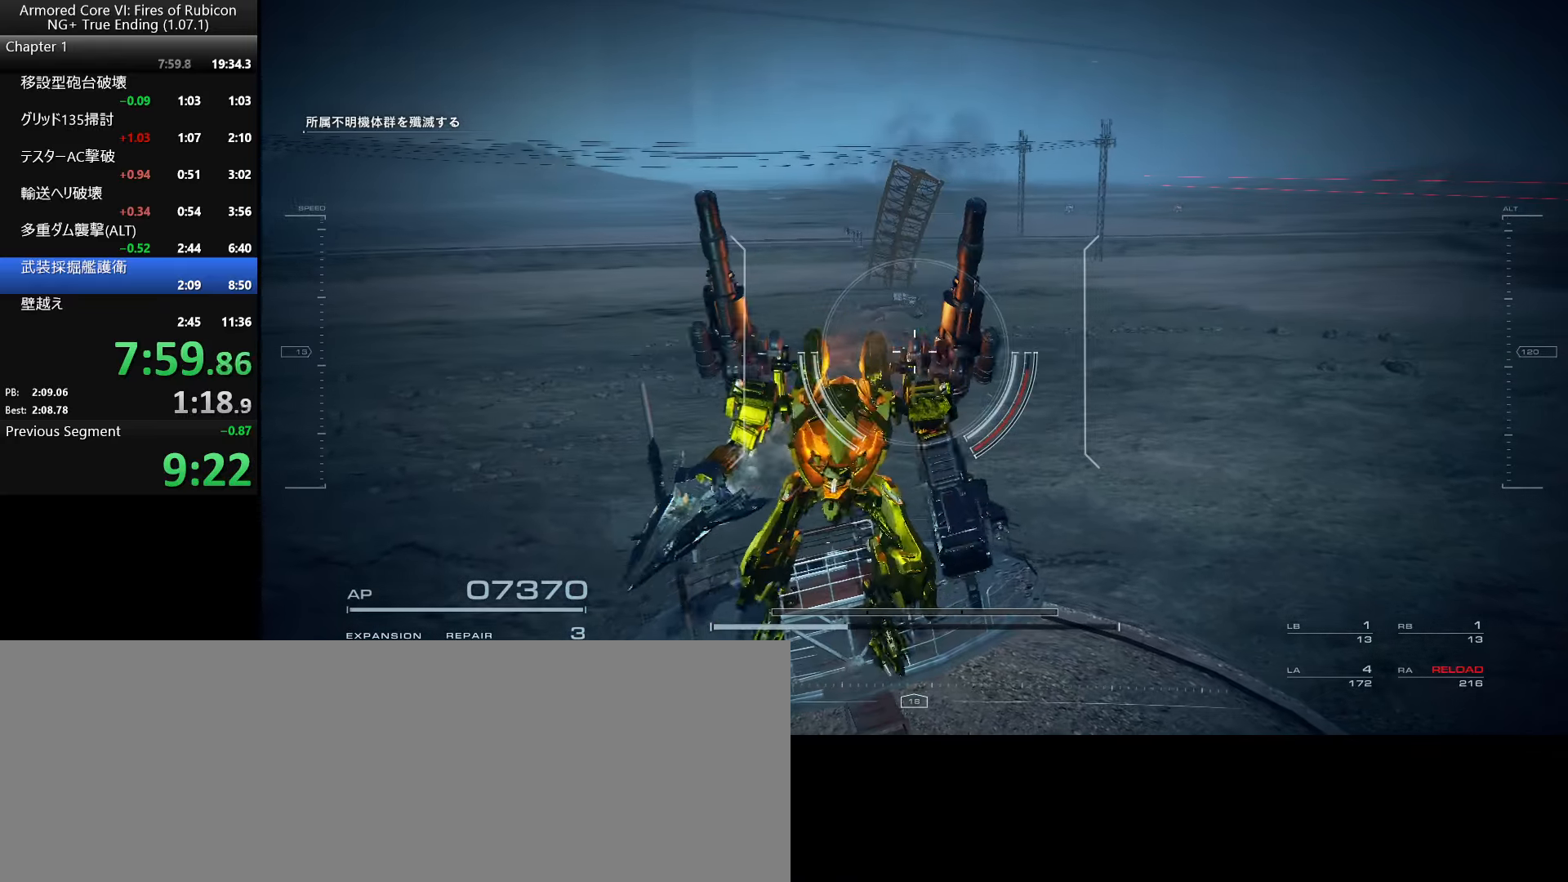
{"keys": ["w"], "mouse": [], "events": [[83, "a", "up"], [467, "w", "down"]]}
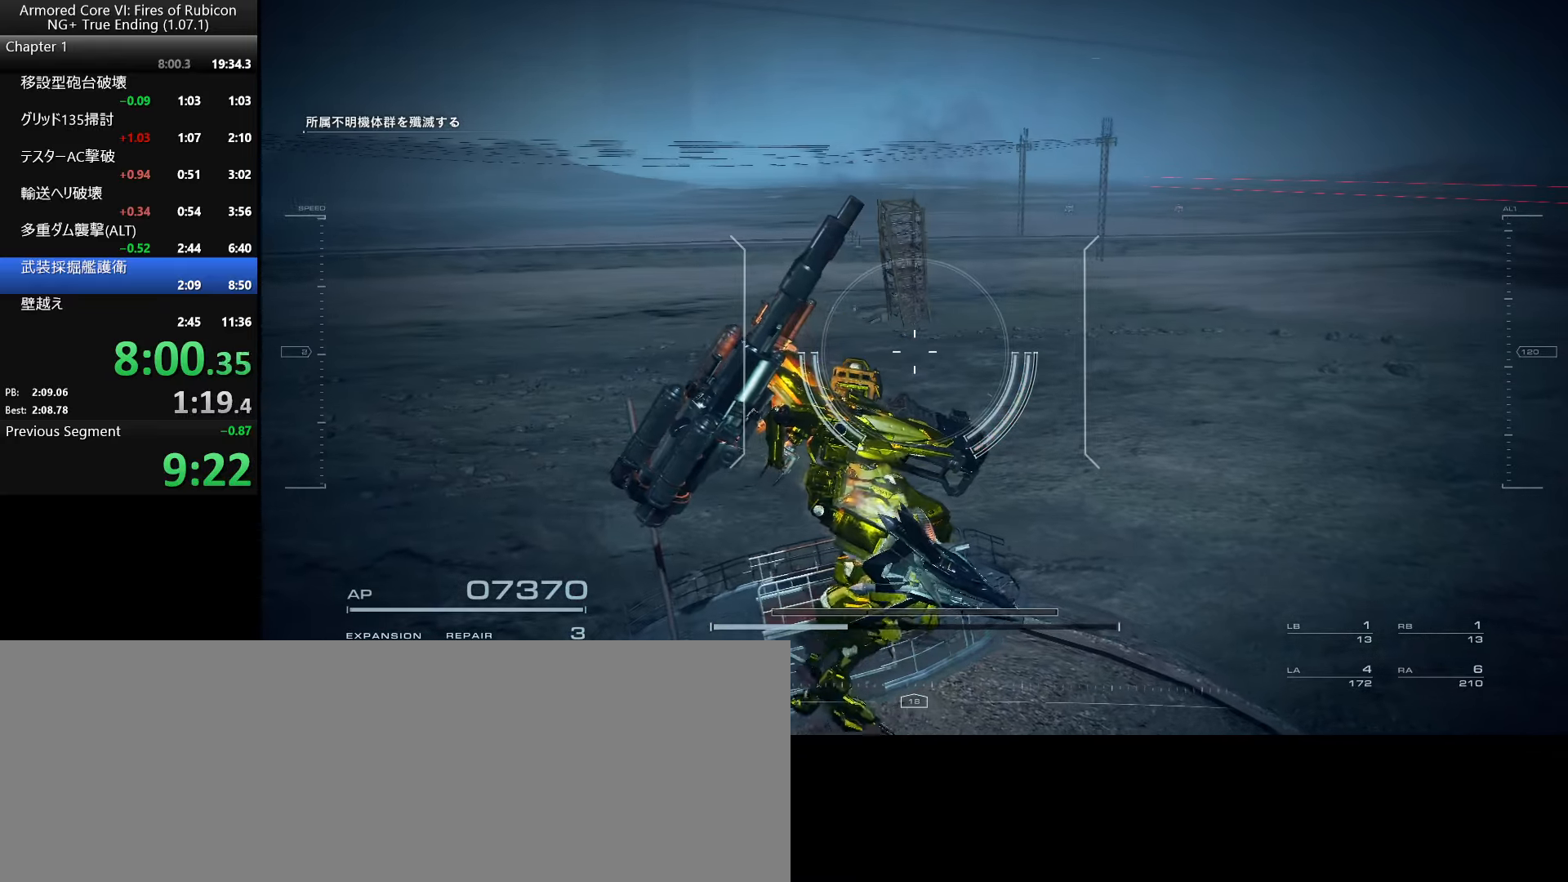
{"keys": [], "mouse": ["right"], "events": [[50, "w", "up"], [450, "mouse_right", "down"]]}
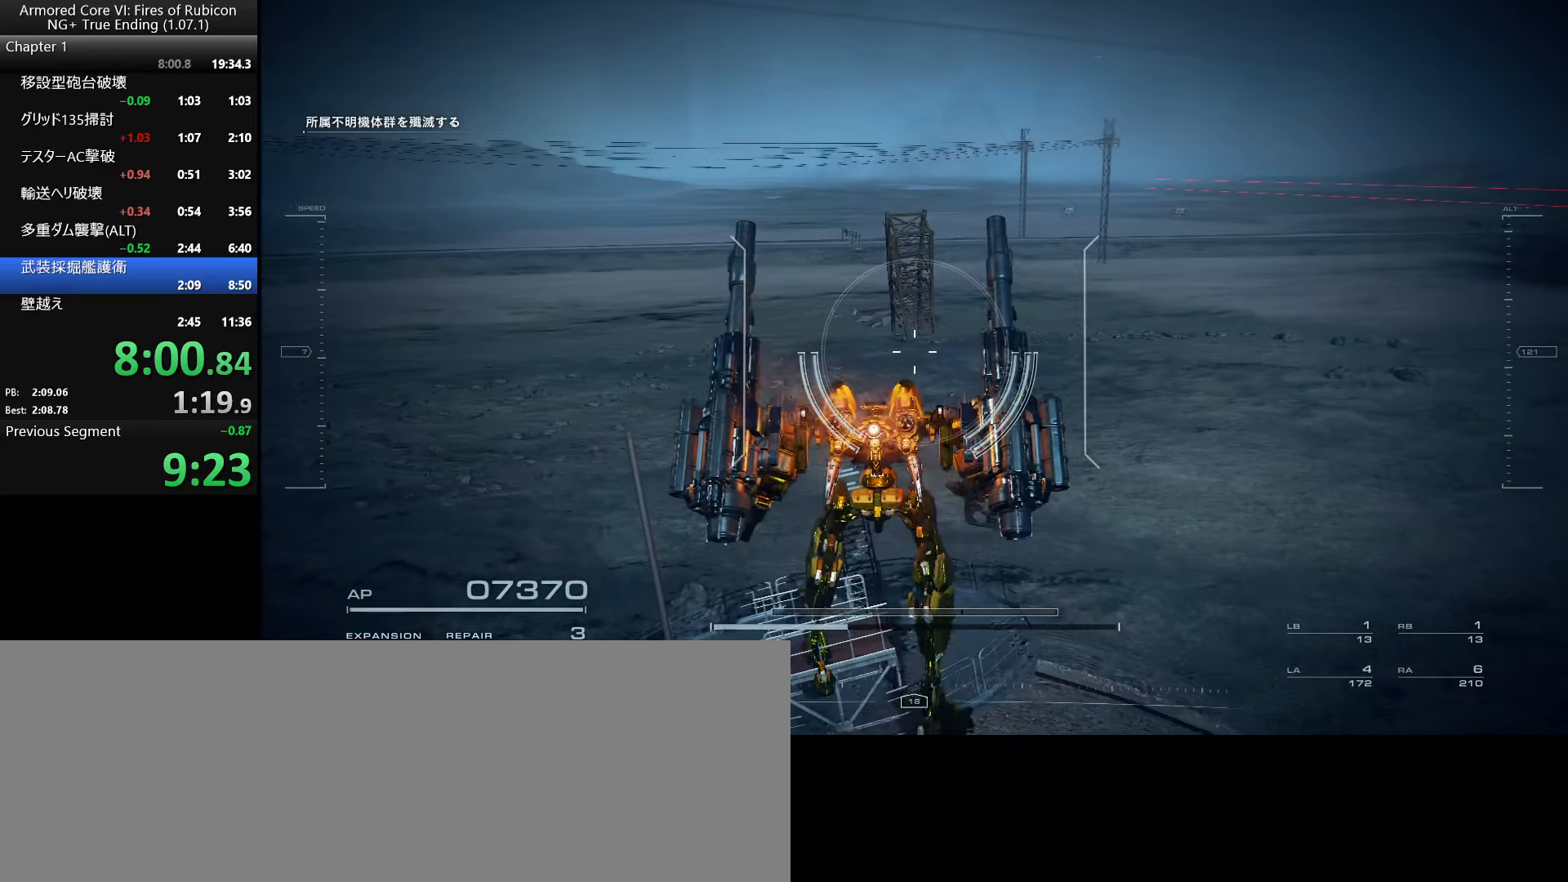
{"keys": [], "mouse": ["right"], "events": []}
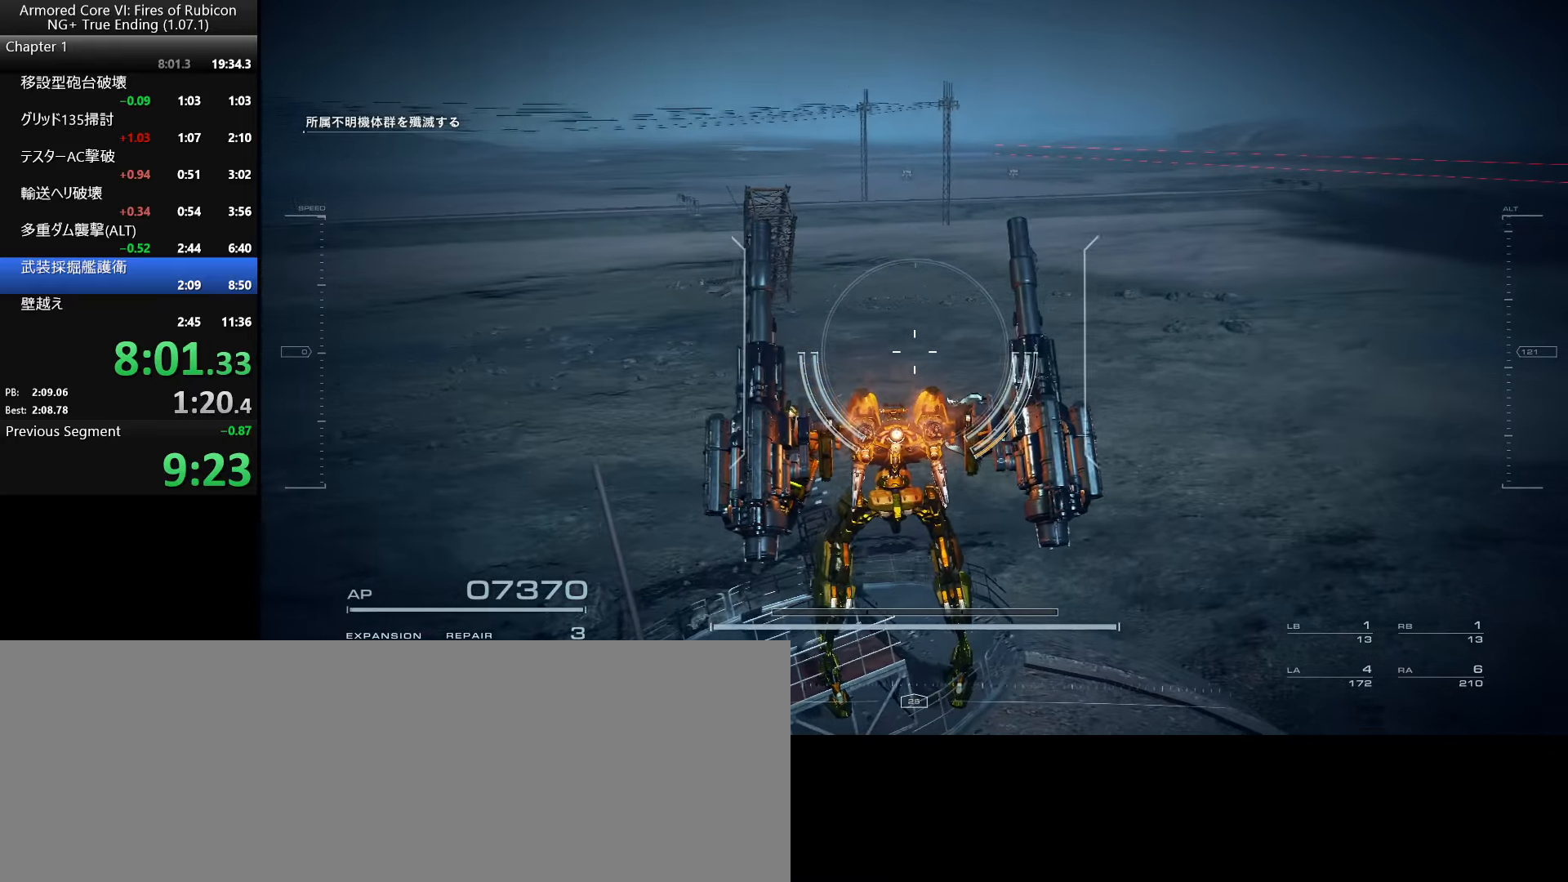
{"keys": ["d"], "mouse": ["right"], "events": [[100, "a", "down"], [200, "a", "up"], [250, "d", "down"], [350, "a", "down"], [367, "d", "up"], [467, "a", "up"], [483, "d", "down"]]}
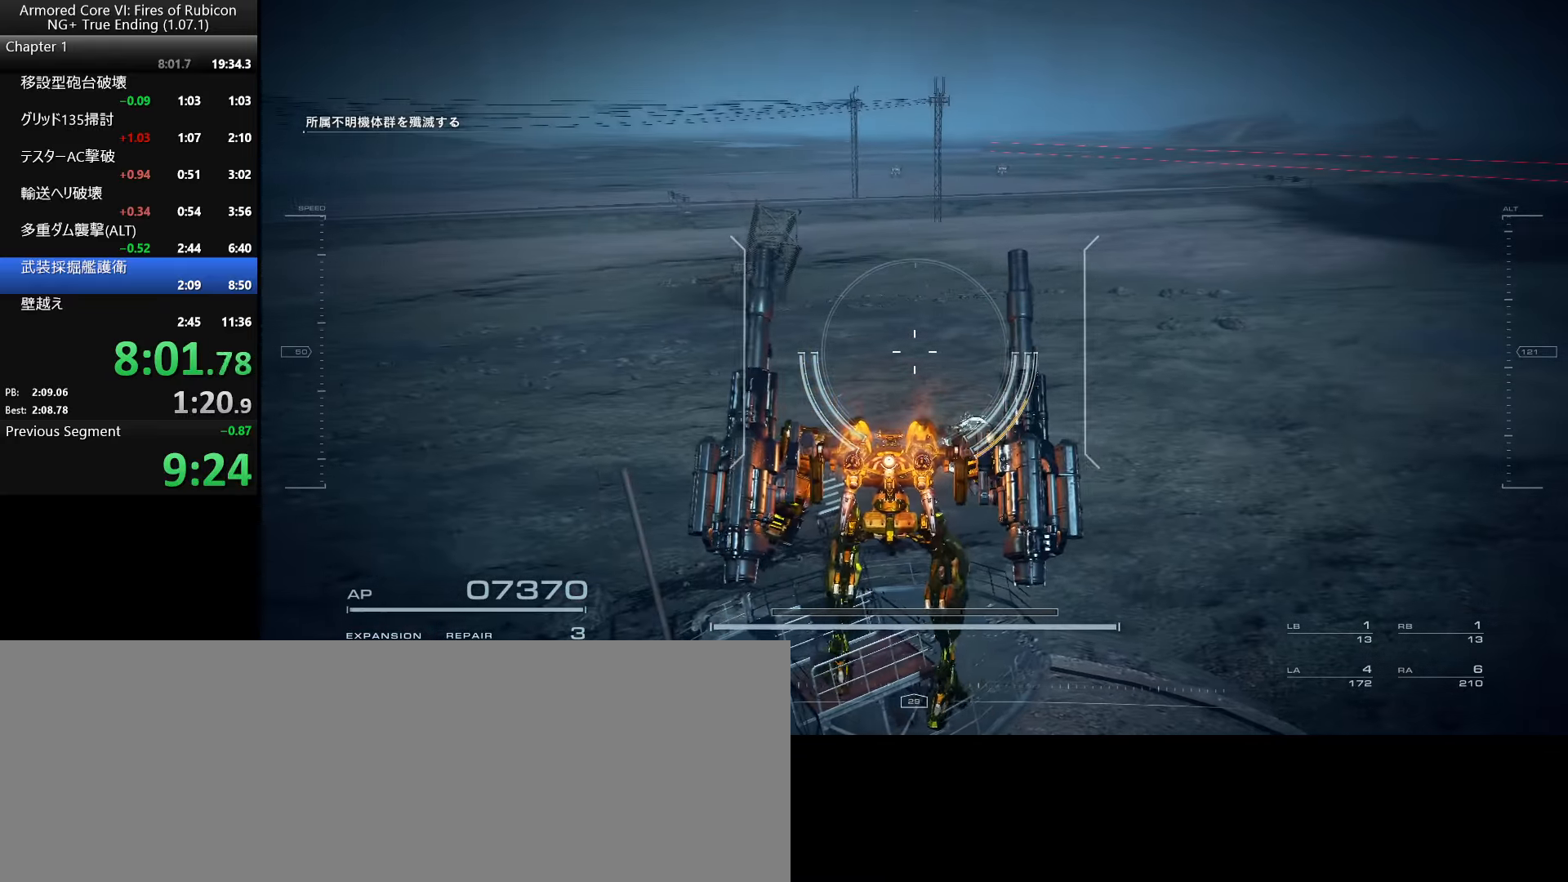
{"keys": ["a"], "mouse": ["right"], "events": [[50, "a", "down"], [67, "d", "up"], [167, "a", "up"], [184, "d", "down"], [250, "a", "down"], [284, "d", "up"], [350, "a", "up"], [367, "d", "down"], [434, "a", "down"], [467, "d", "up"]]}
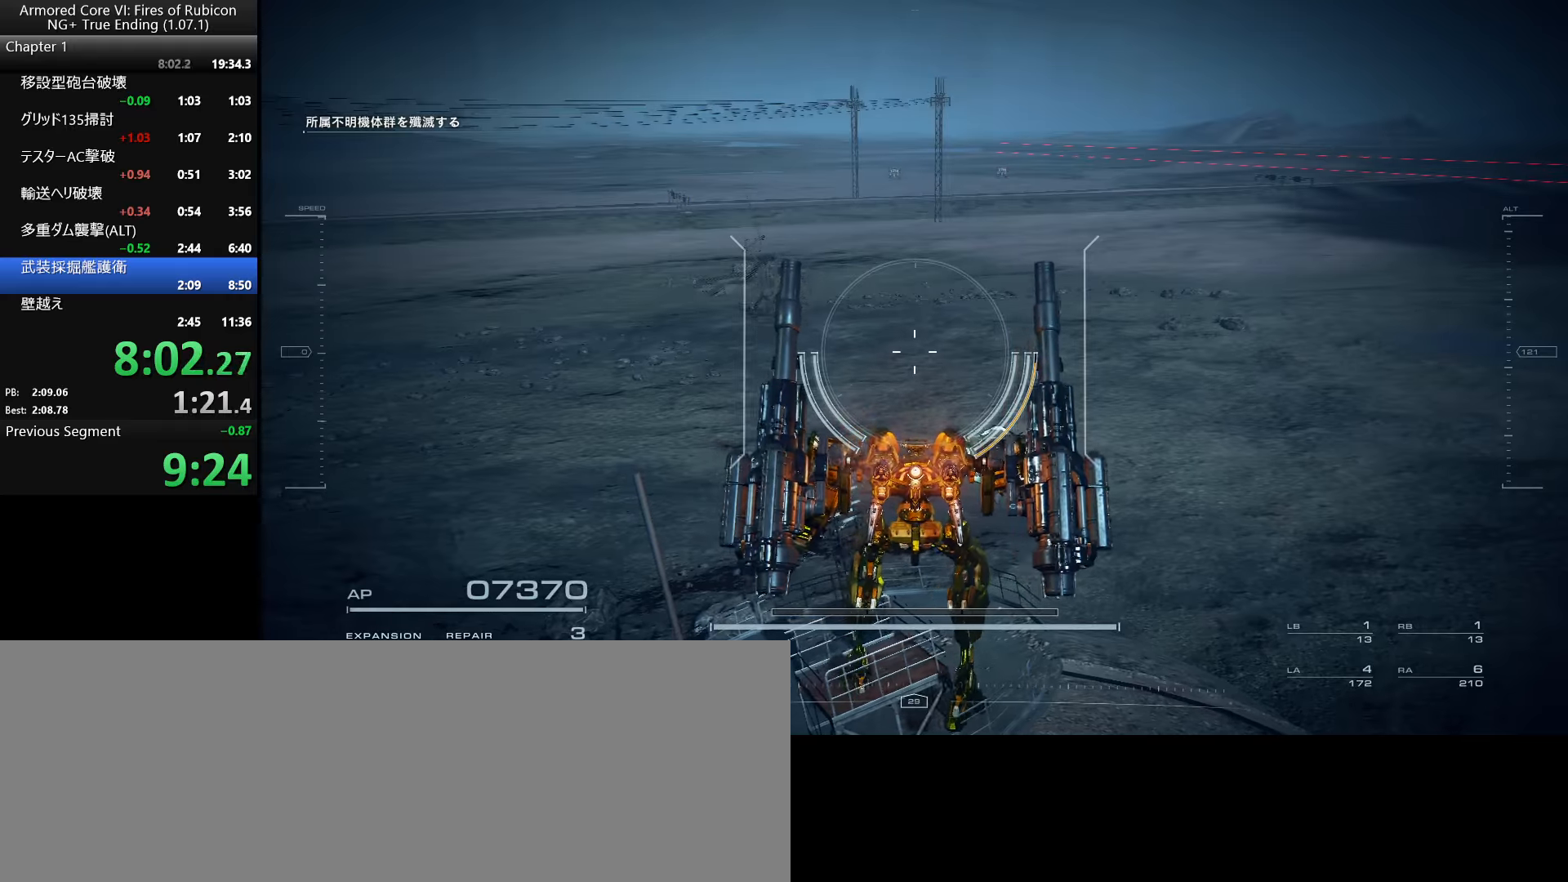
{"keys": ["a"], "mouse": ["right"], "events": [[50, "a", "up"], [50, "d", "down"], [134, "a", "down"], [150, "d", "up"], [234, "a", "up"], [250, "d", "down"], [317, "a", "down"], [334, "d", "up"], [417, "a", "up"], [417, "d", "down"], [500, "a", "down"], [500, "d", "up"]]}
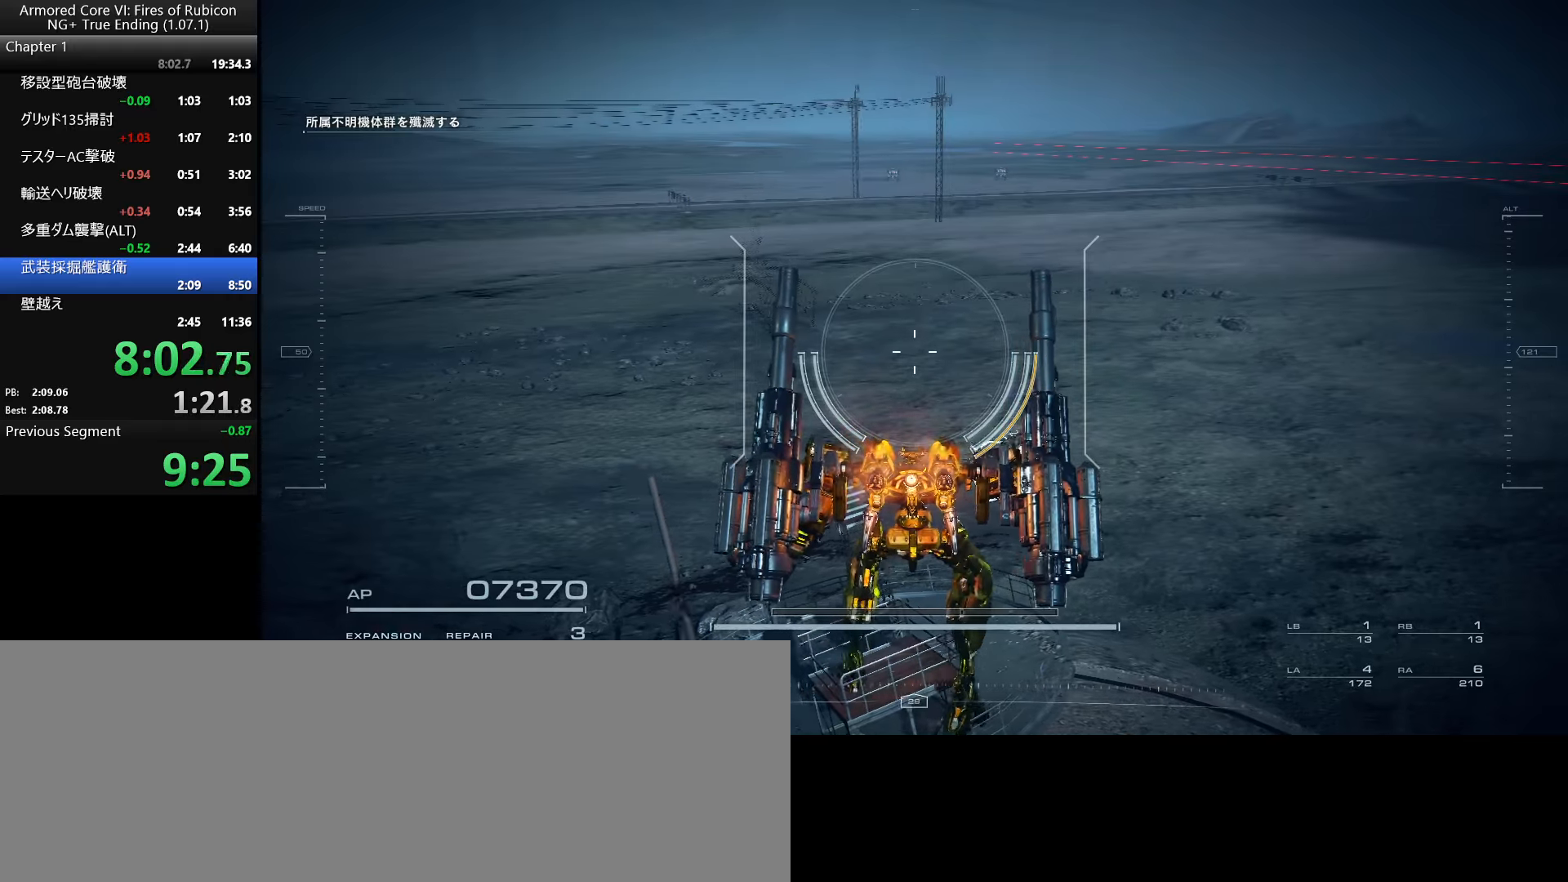
{"keys": ["d"], "mouse": ["right"], "events": [[100, "a", "up"], [134, "d", "down"], [184, "a", "down"], [217, "d", "up"], [267, "a", "up"], [300, "d", "down"], [384, "a", "down"], [400, "d", "up"], [467, "a", "up"], [484, "d", "down"]]}
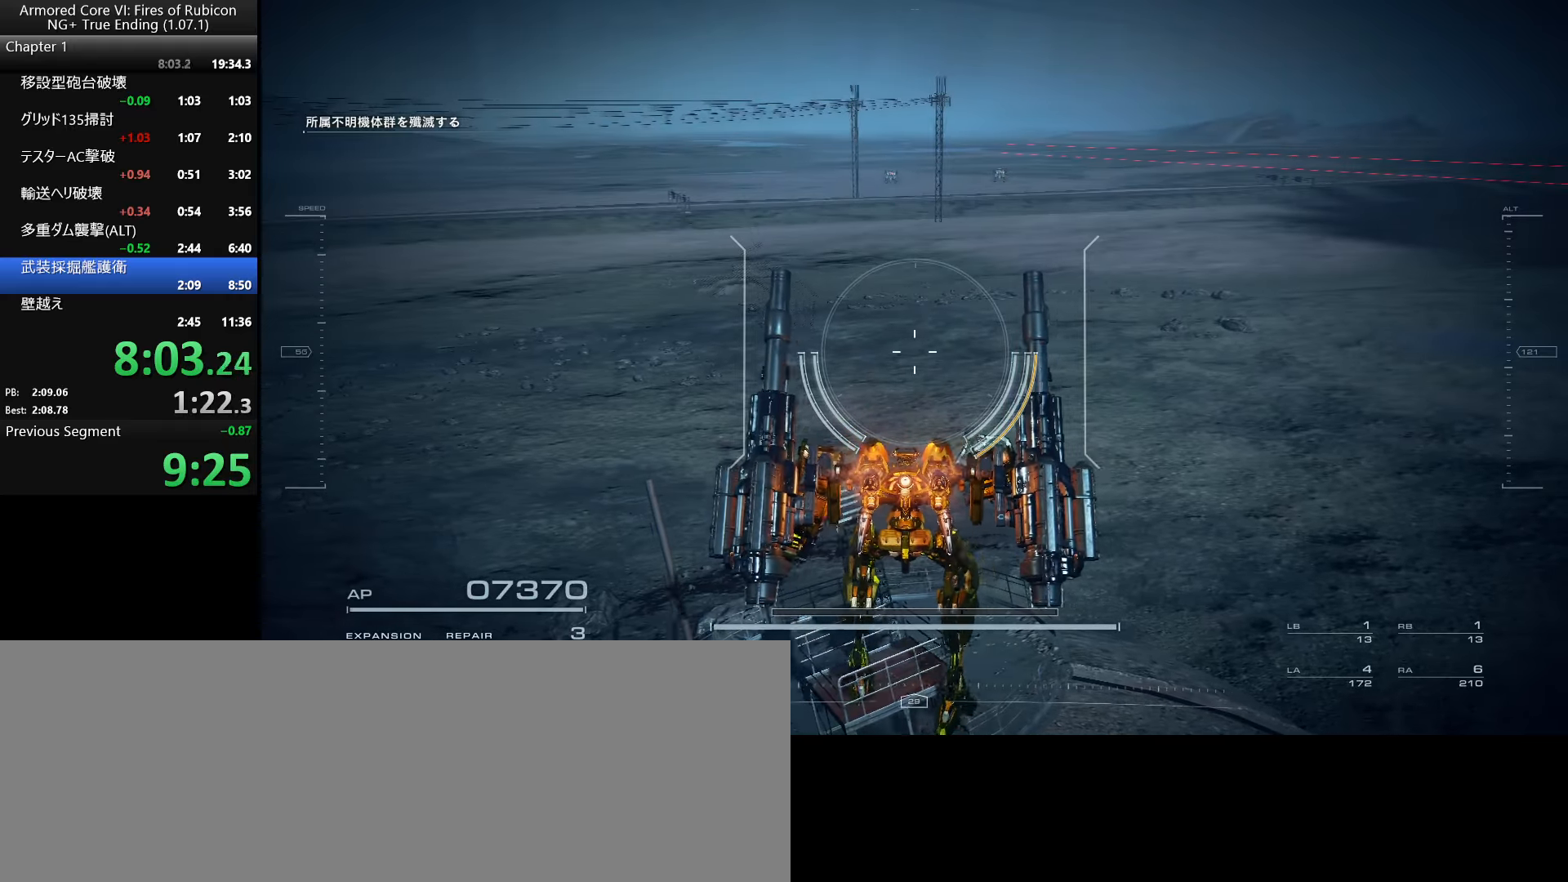
{"keys": ["a"], "mouse": ["right"], "events": [[67, "a", "down"], [67, "d", "up"], [134, "a", "up"], [134, "d", "down"], [250, "a", "down"], [284, "d", "up"], [334, "a", "up"], [350, "d", "down"], [484, "a", "down"], [500, "d", "up"]]}